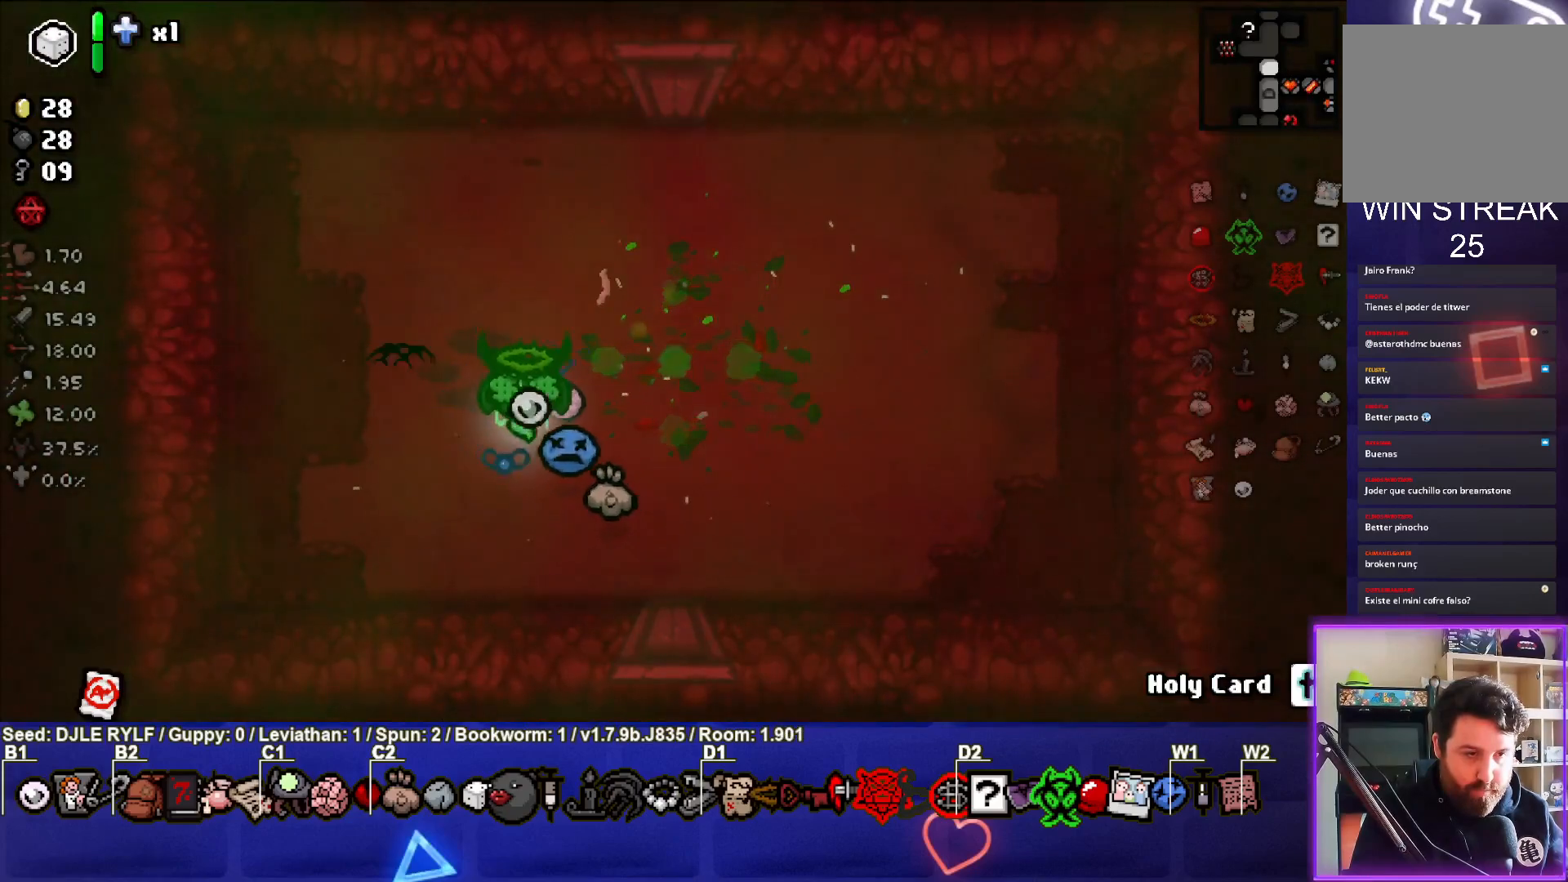
Gameplay with a controller (PlayStation layout); each line is a JSON object with the inputs held at the frame after it. "events" lists button and stick changes between this image and that frame as [ms after this image, input, new state], when the widget could be followed in between.
{"buttons": [], "left_stick": "up-right", "right_stick": "center", "events": [[33, "left_stick", "center"], [350, "left_stick", "up-left"], [433, "left_stick", "up-right"]]}
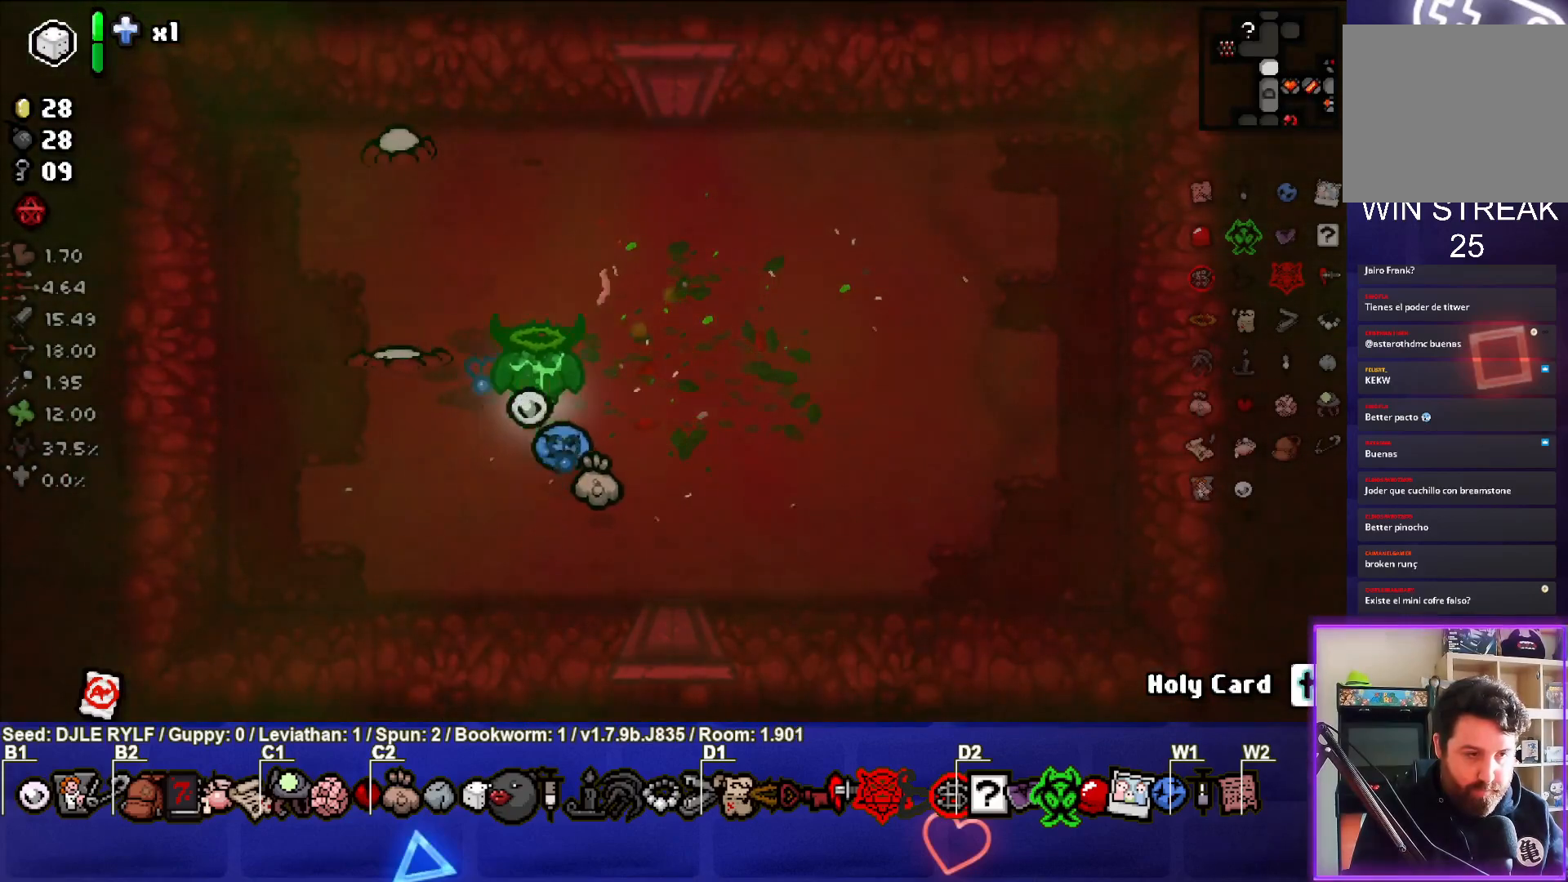
{"buttons": [], "left_stick": "up-right", "right_stick": "left", "events": [[33, "right_stick", "left"], [117, "left_stick", "center"], [167, "left_stick", "right"], [333, "left_stick", "up-right"]]}
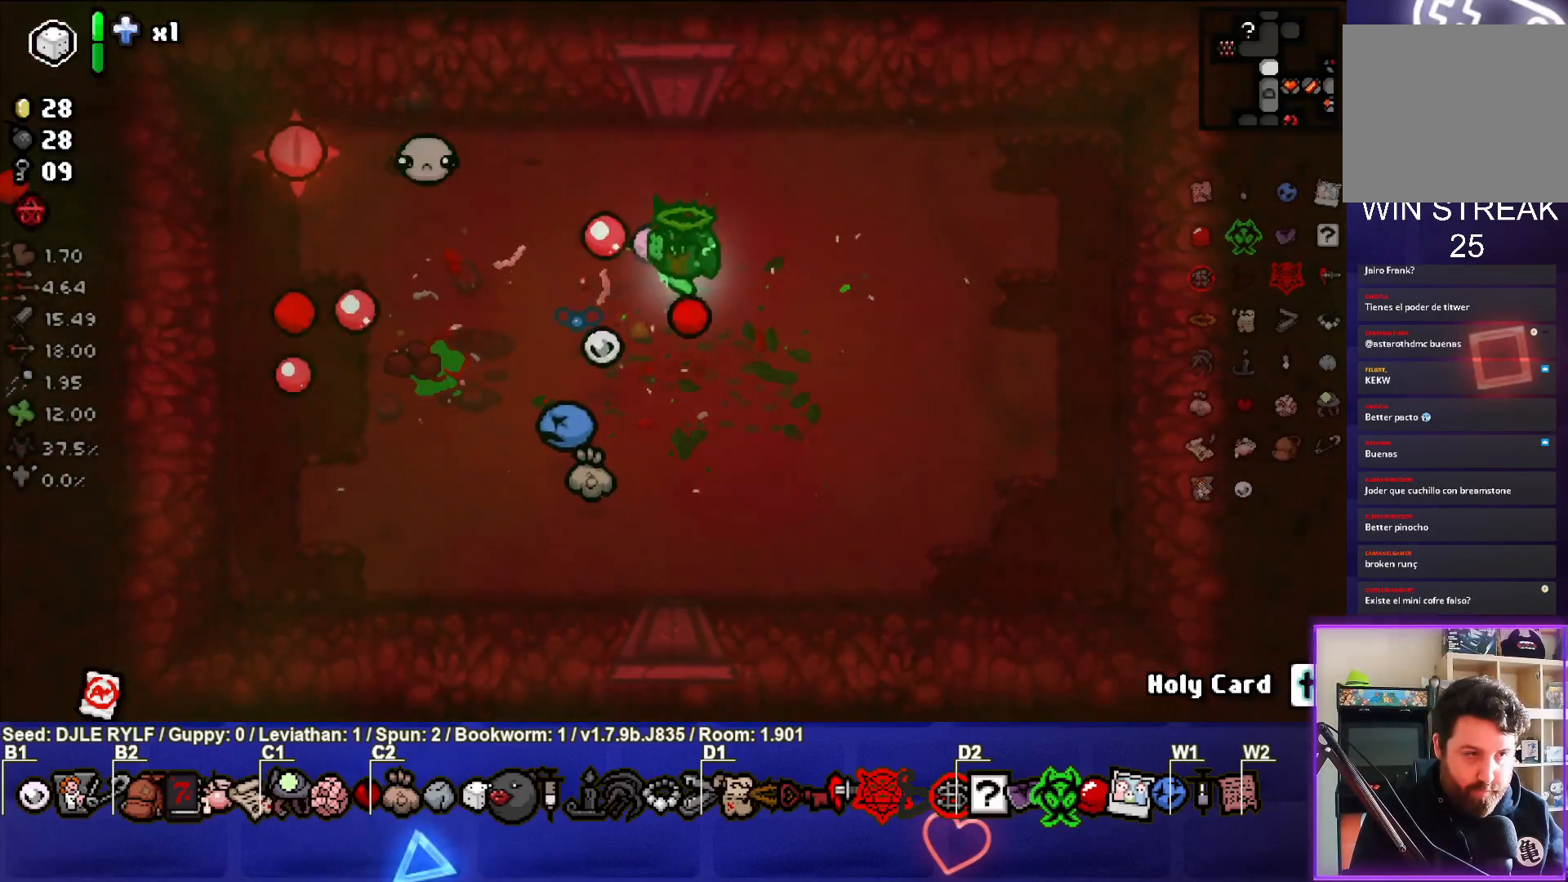
{"buttons": [], "left_stick": "up-right", "right_stick": "left", "events": [[33, "left_stick", "center"], [133, "left_stick", "right"], [300, "left_stick", "center"], [467, "left_stick", "up-right"]]}
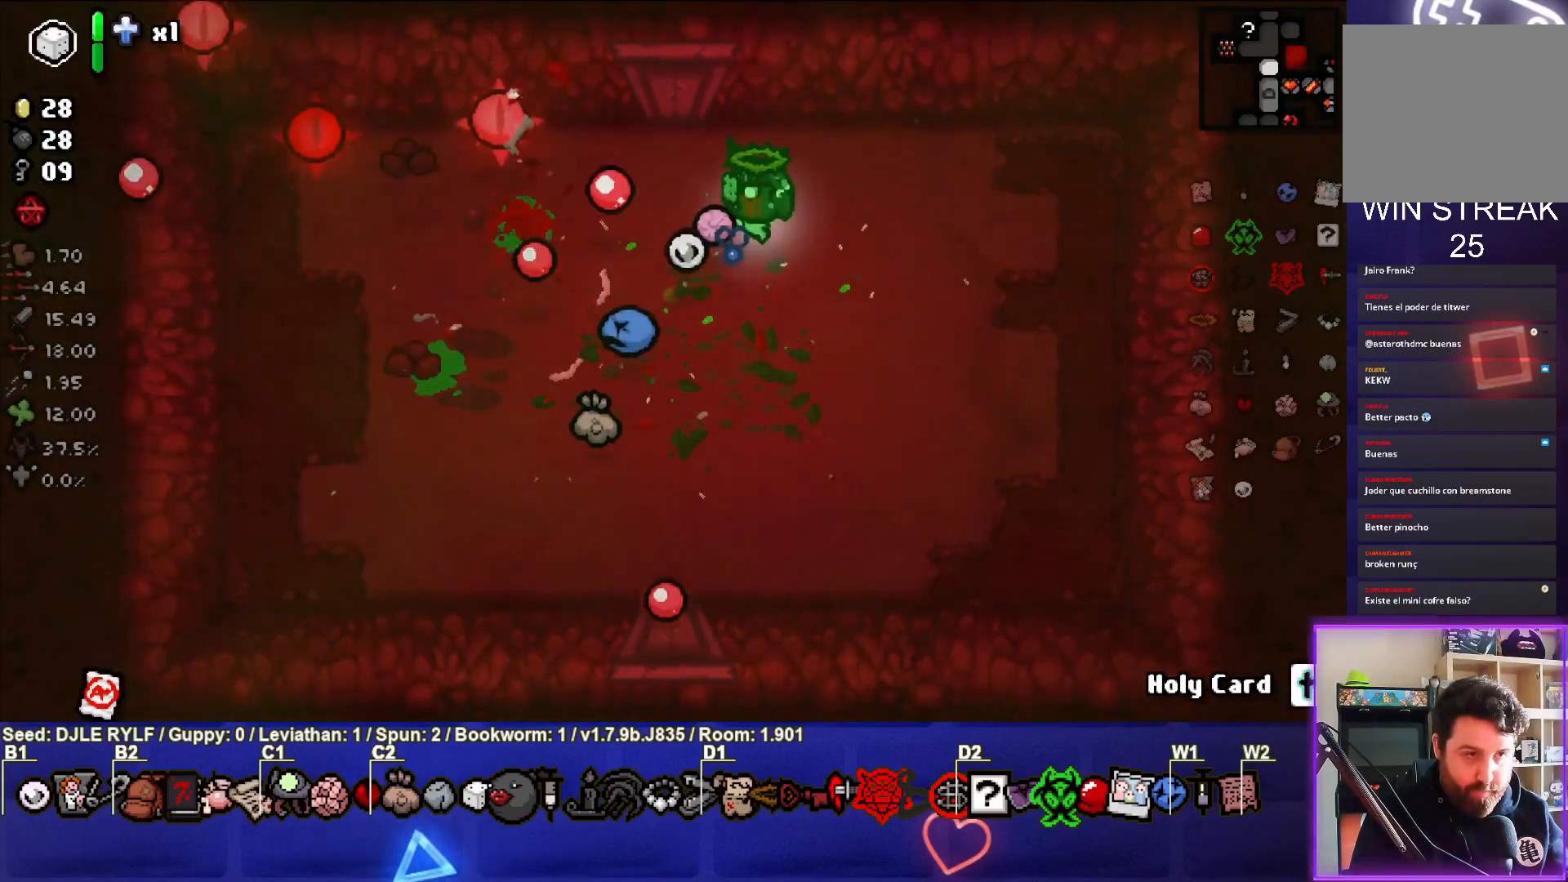
{"buttons": [], "left_stick": "up-left", "right_stick": "center", "events": [[17, "right_stick", "center"], [100, "left_stick", "center"], [167, "left_stick", "left"], [283, "left_stick", "center"], [500, "left_stick", "up-left"]]}
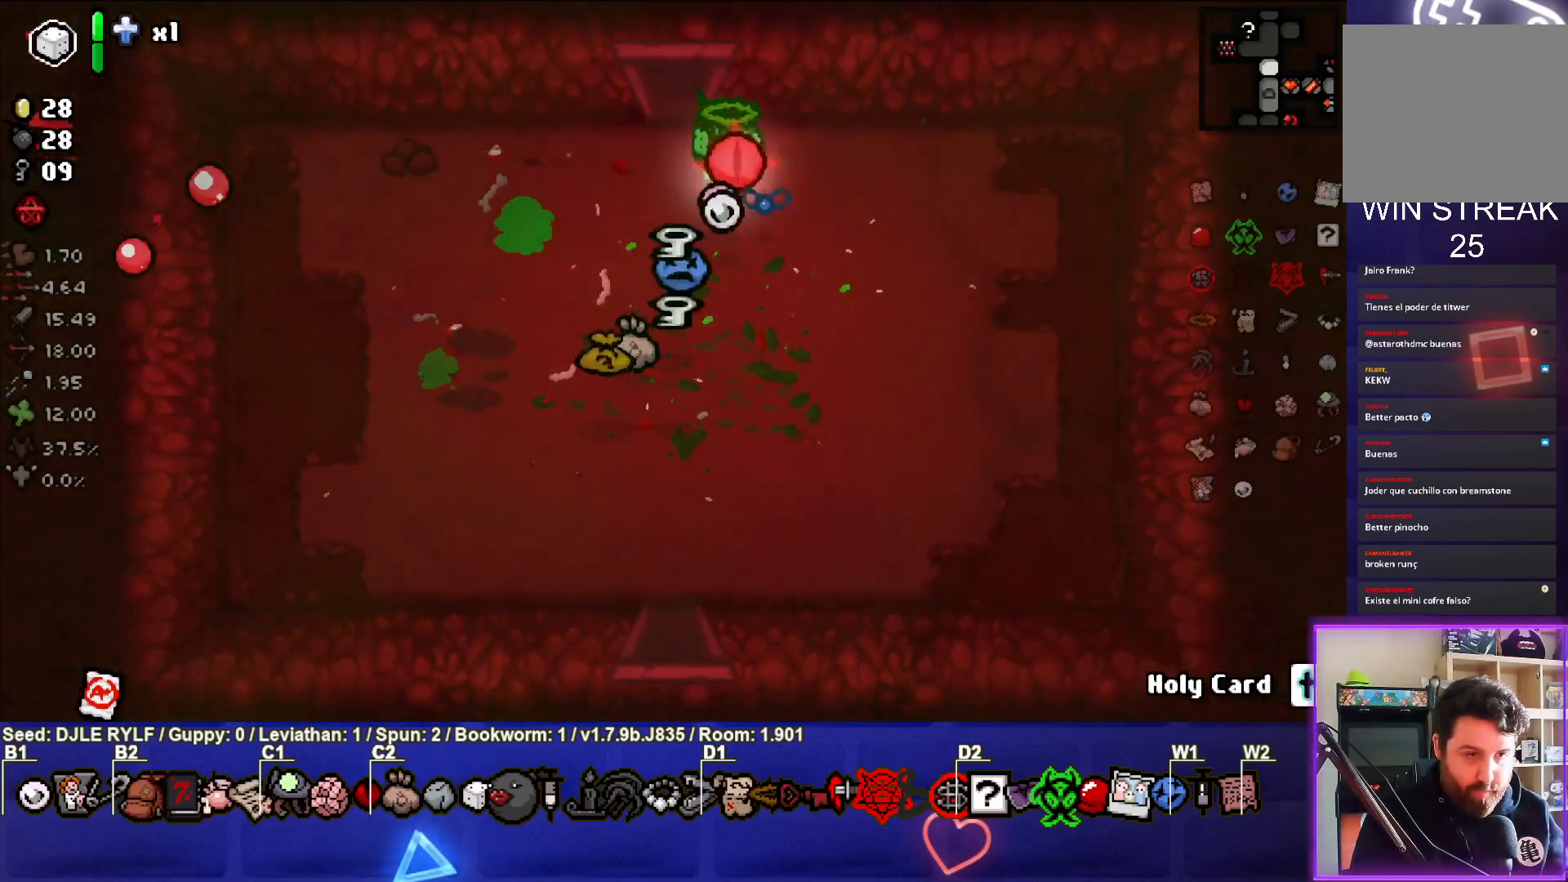
{"buttons": [], "left_stick": "center", "right_stick": "center", "events": [[250, "left_stick", "up"], [417, "left_stick", "center"]]}
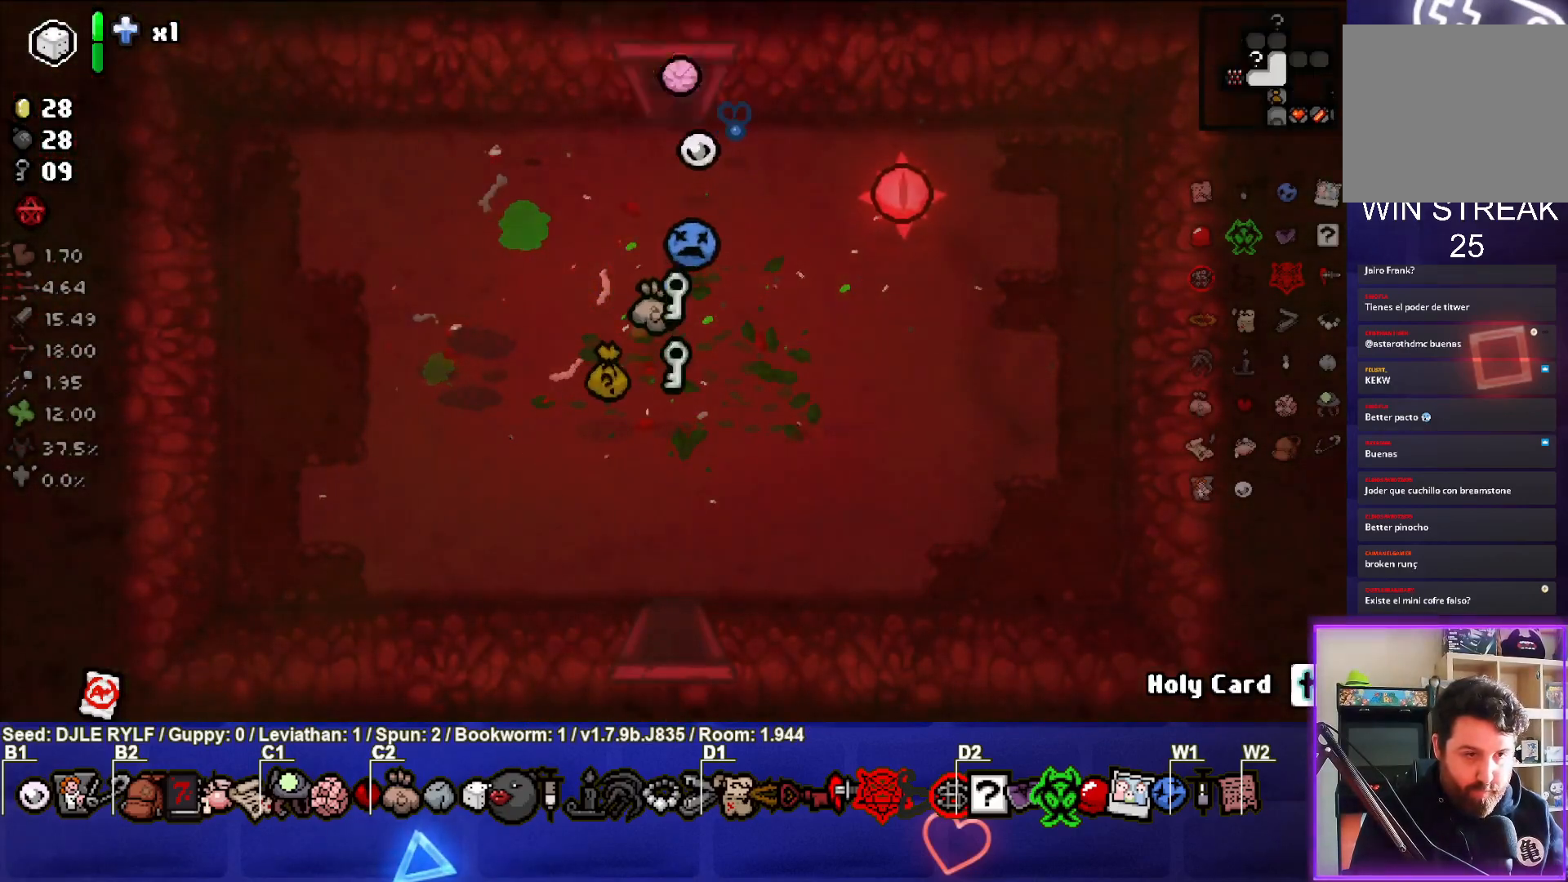
{"buttons": [], "left_stick": "up-right", "right_stick": "center", "events": [[450, "left_stick", "up-right"]]}
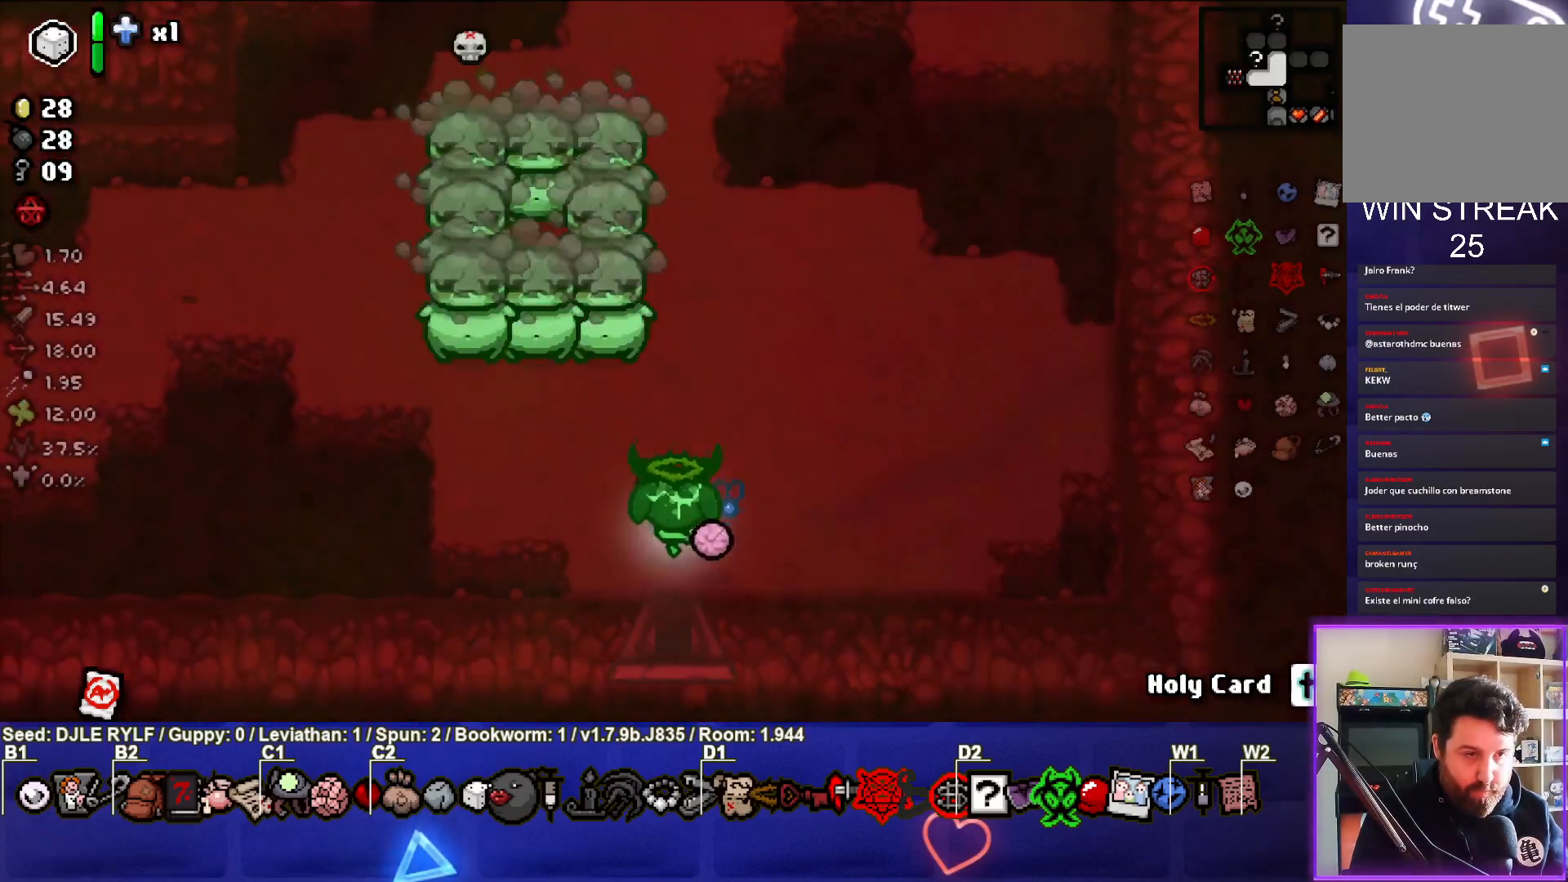
{"buttons": [], "left_stick": "up-right", "right_stick": "left", "events": [[233, "right_stick", "left"], [383, "left_stick", "center"], [483, "left_stick", "up-right"]]}
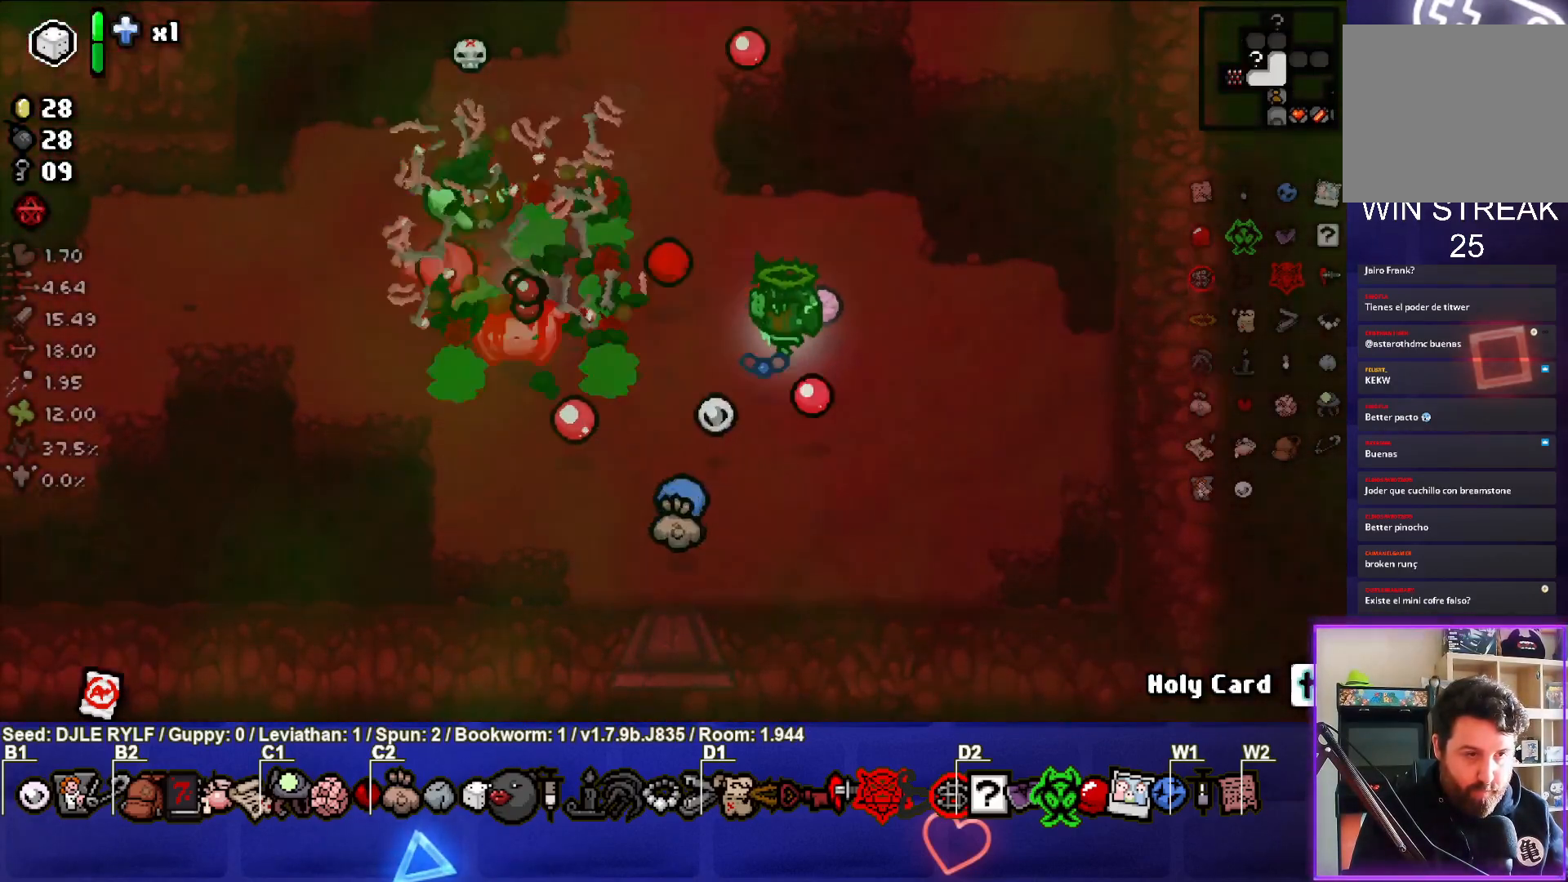
{"buttons": [], "left_stick": "up-right", "right_stick": "center", "events": [[467, "right_stick", "center"]]}
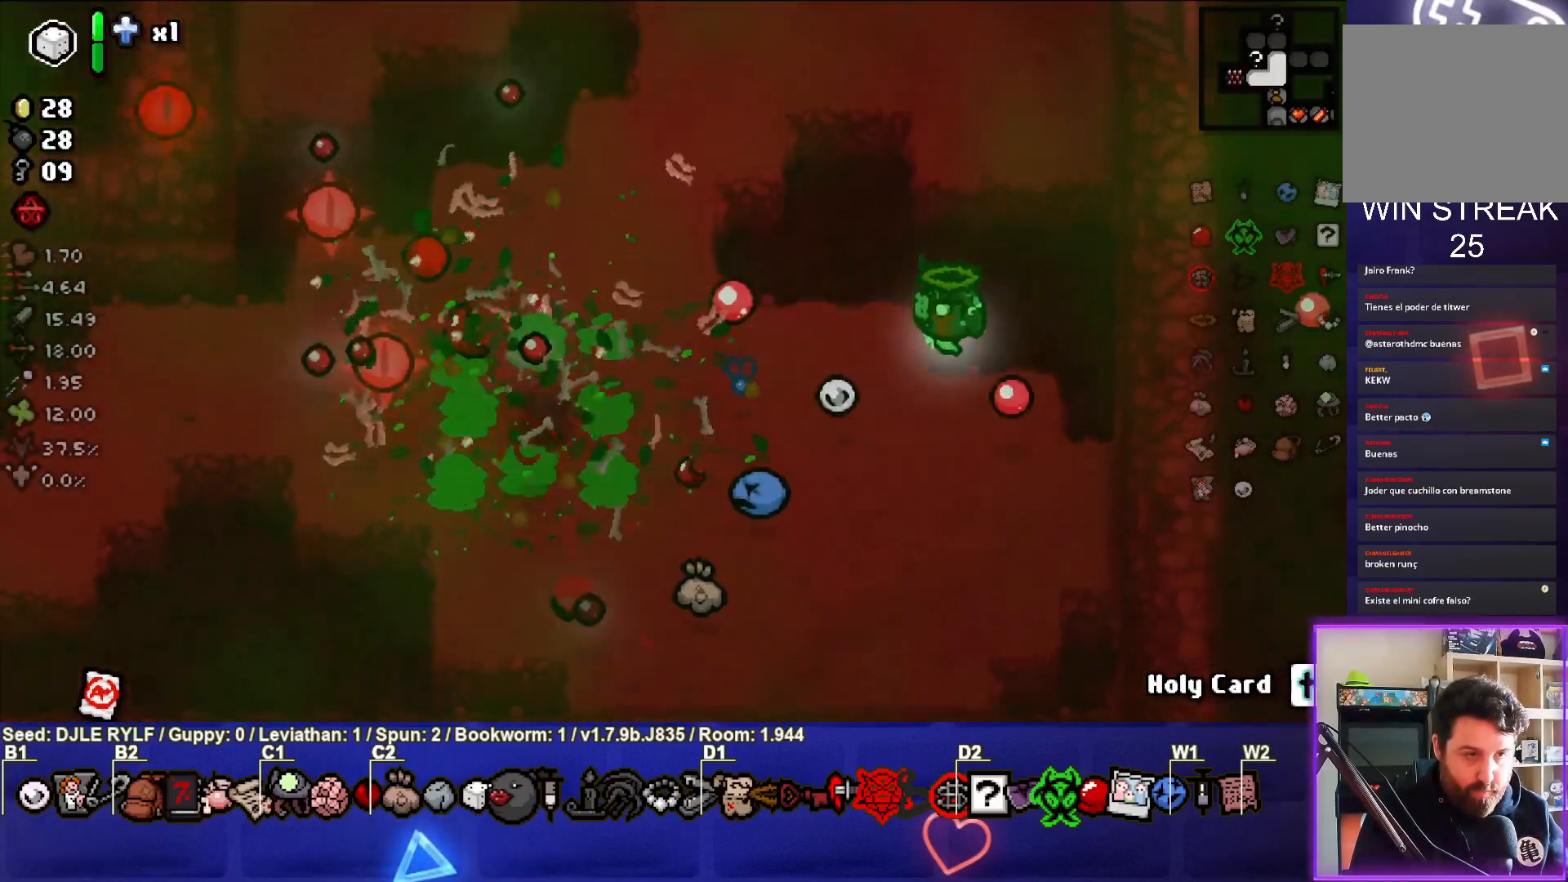
{"buttons": [], "left_stick": "down-left", "right_stick": "center", "events": [[250, "left_stick", "center"], [450, "left_stick", "down-left"]]}
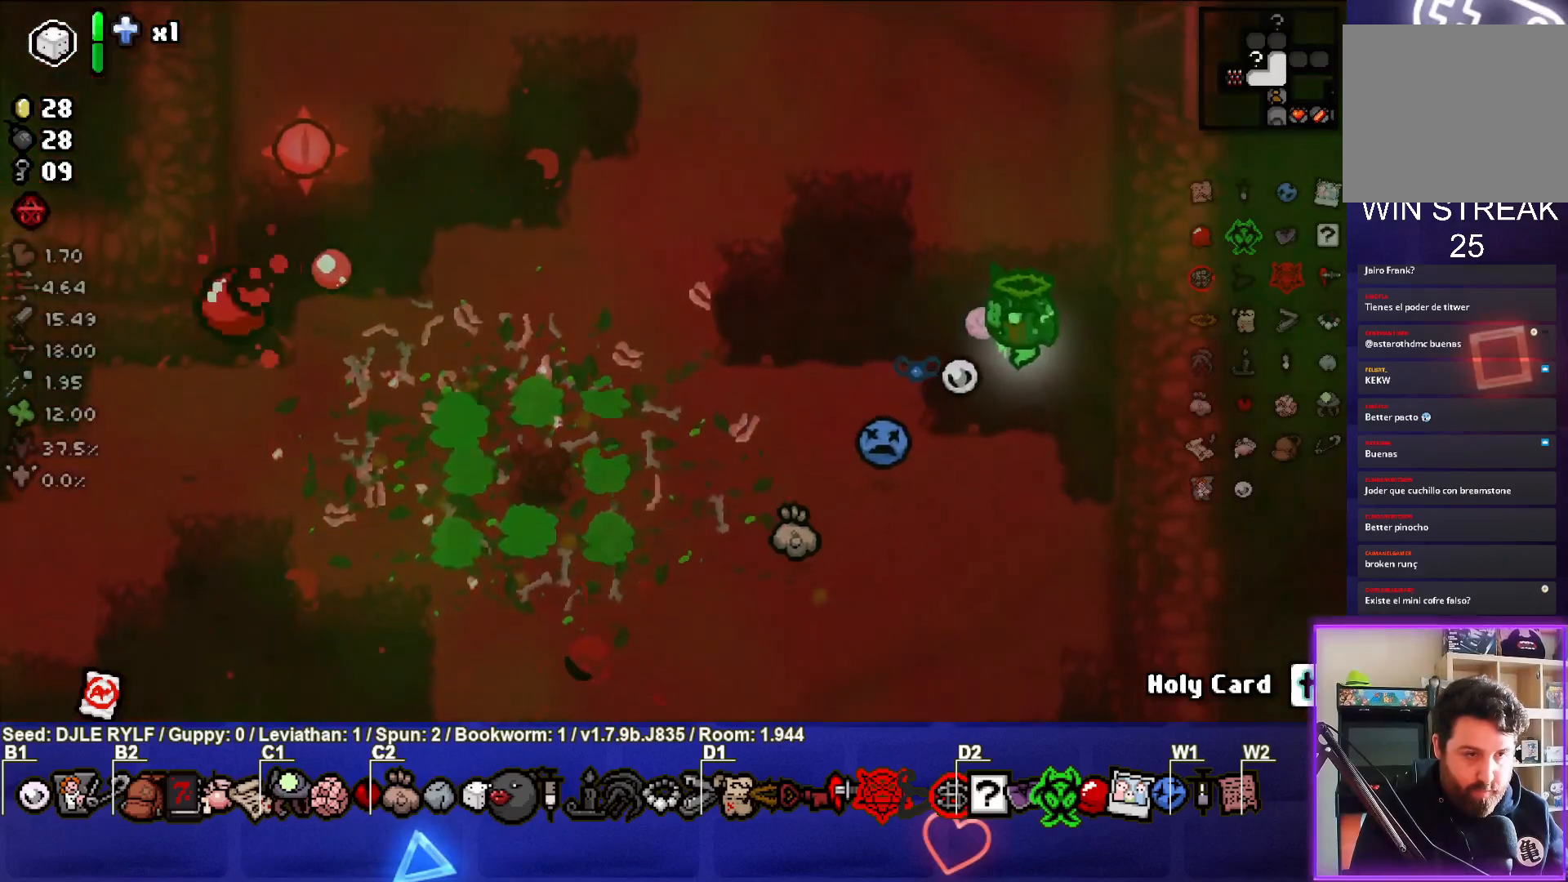
{"buttons": [], "left_stick": "down-left", "right_stick": "center", "events": []}
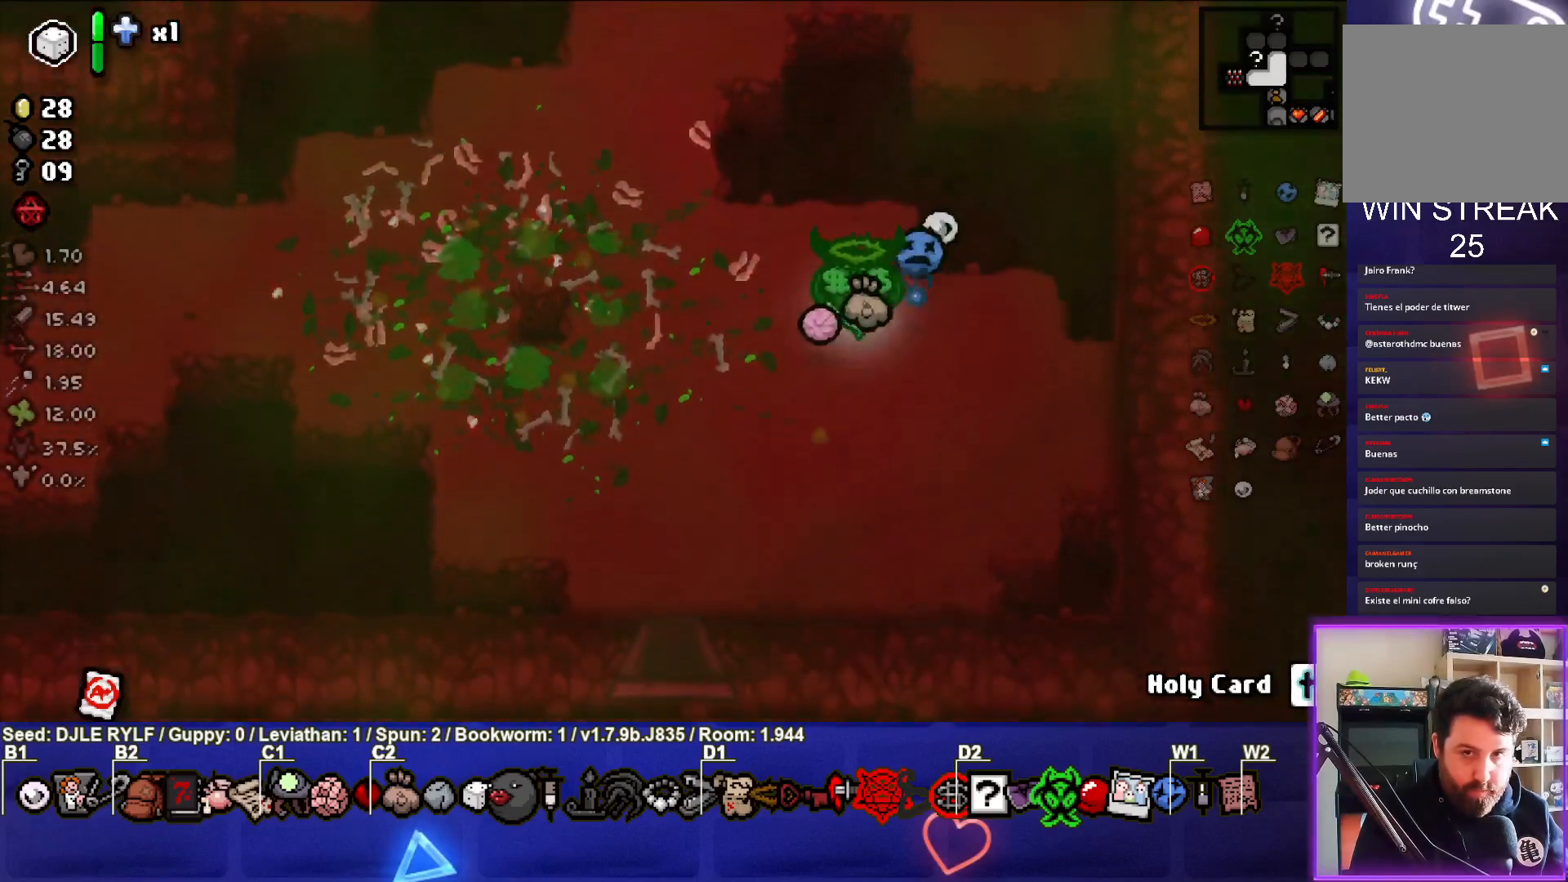
{"buttons": [], "left_stick": "up", "right_stick": "center", "events": [[117, "left_stick", "left"], [217, "left_stick", "up-left"], [333, "left_stick", "up"]]}
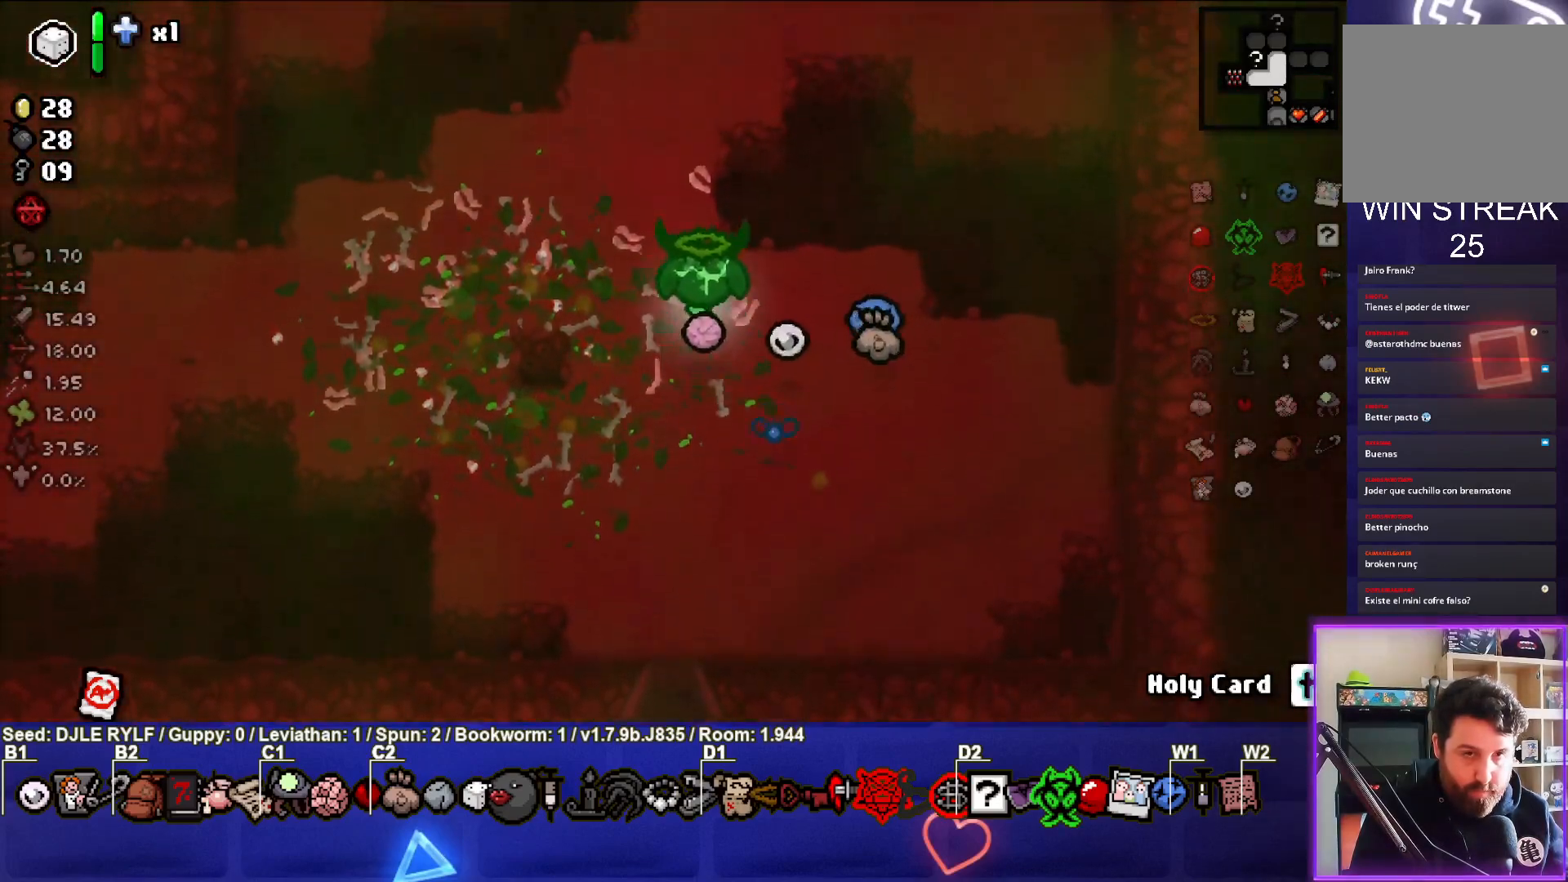
{"buttons": [], "left_stick": "left", "right_stick": "center", "events": [[117, "left_stick", "up-right"], [400, "left_stick", "up-left"], [500, "left_stick", "left"]]}
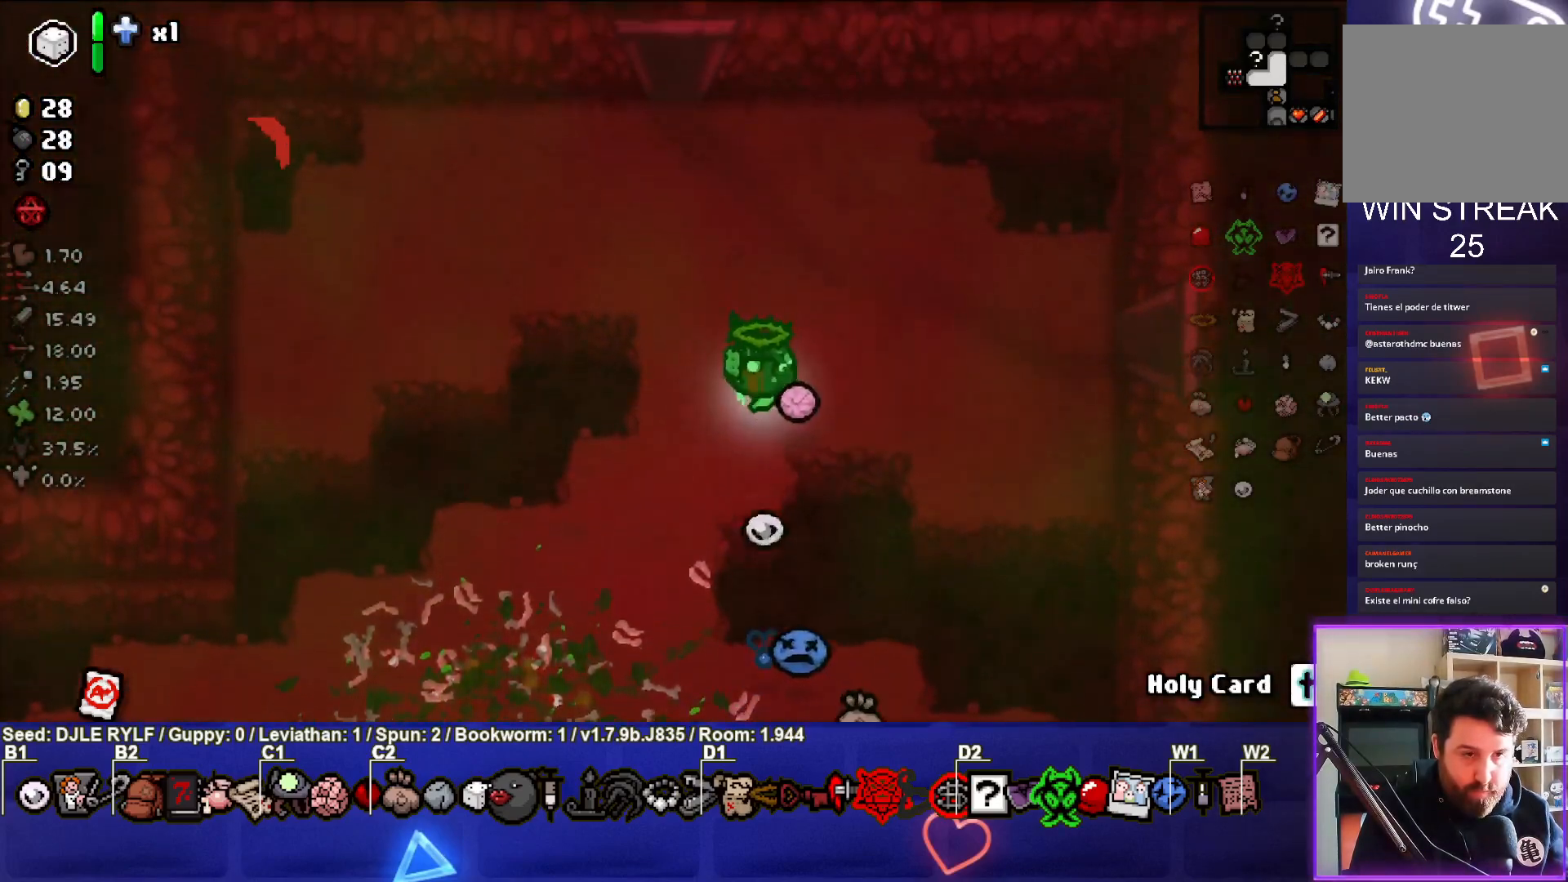
{"buttons": [], "left_stick": "left", "right_stick": "center", "events": [[250, "left_stick", "up-left"], [350, "left_stick", "left"]]}
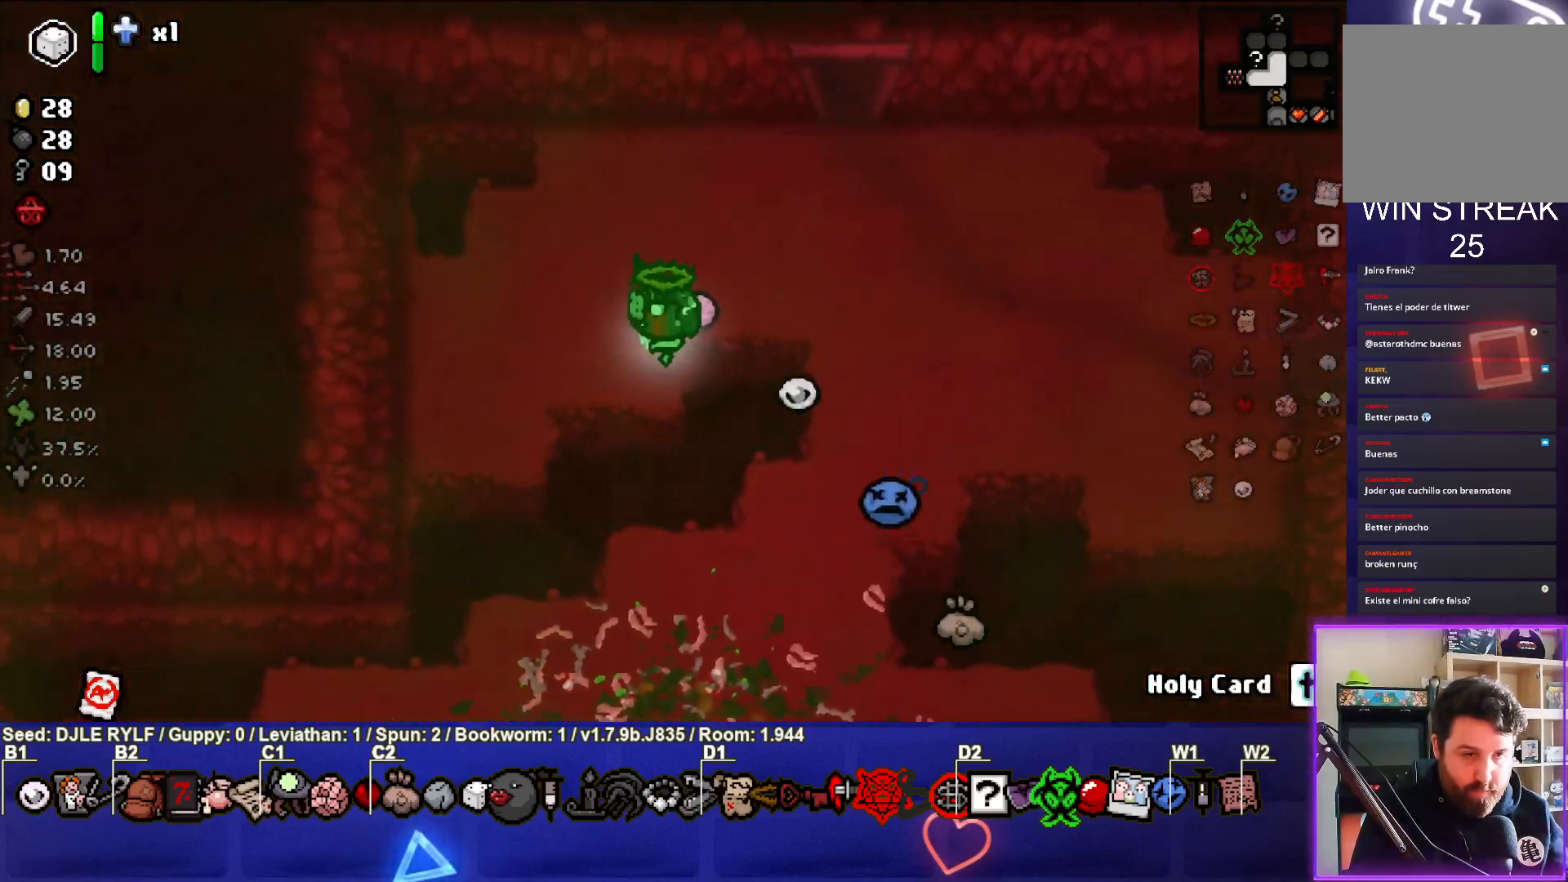
{"buttons": [], "left_stick": "down-left", "right_stick": "center", "events": [[383, "left_stick", "center"], [467, "left_stick", "down-left"]]}
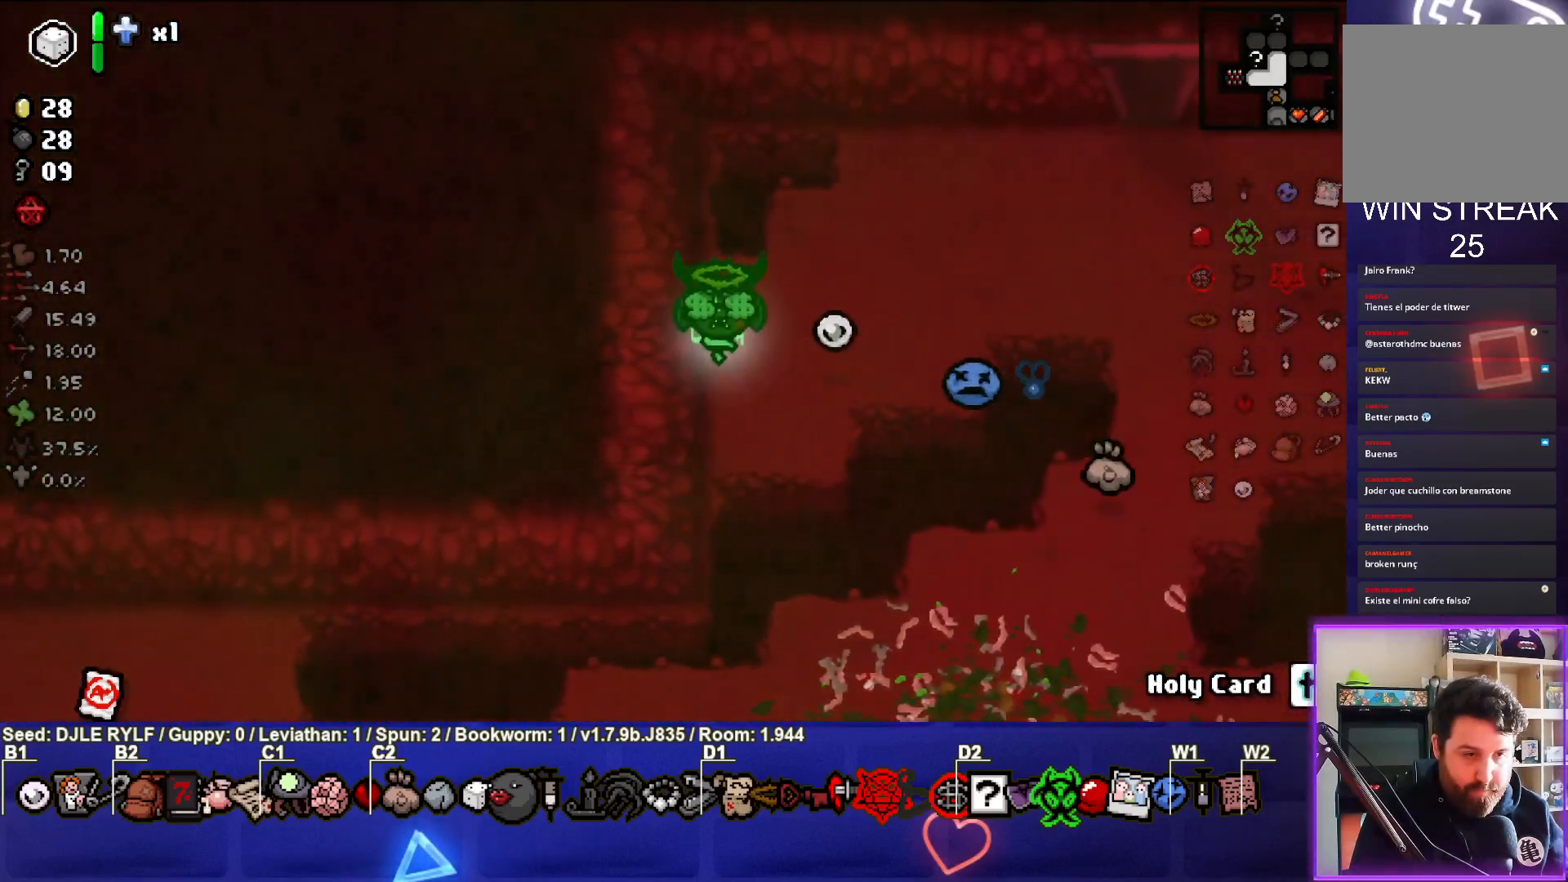
{"buttons": [], "left_stick": "right", "right_stick": "center", "events": [[50, "left_stick", "center"], [150, "left_stick", "right"], [183, "L1", "down"], [267, "L1", "up"]]}
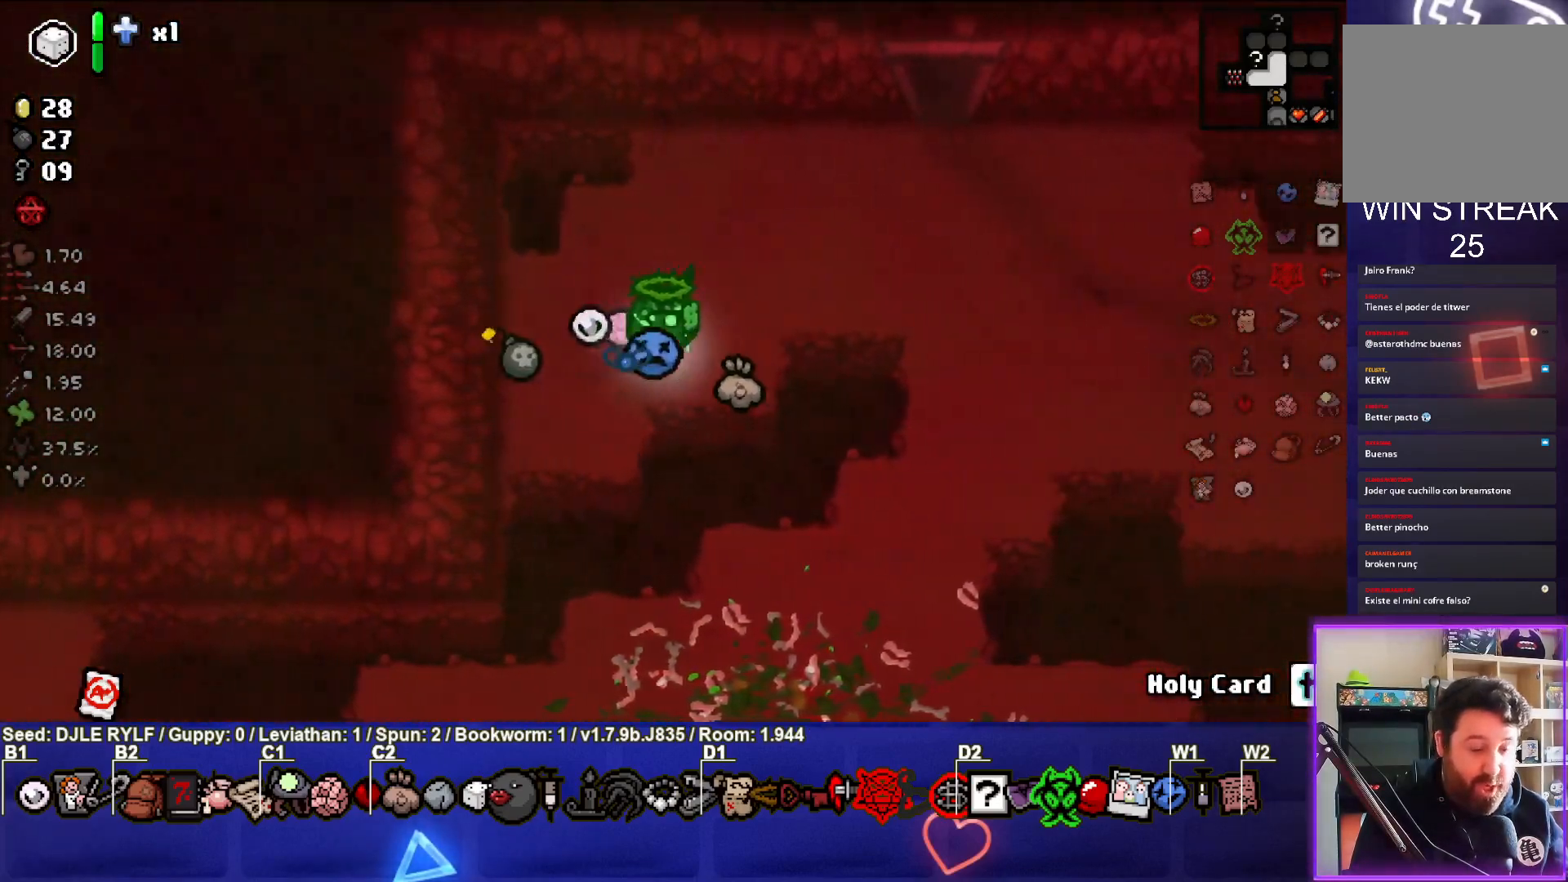
{"buttons": [], "left_stick": "right", "right_stick": "center", "events": []}
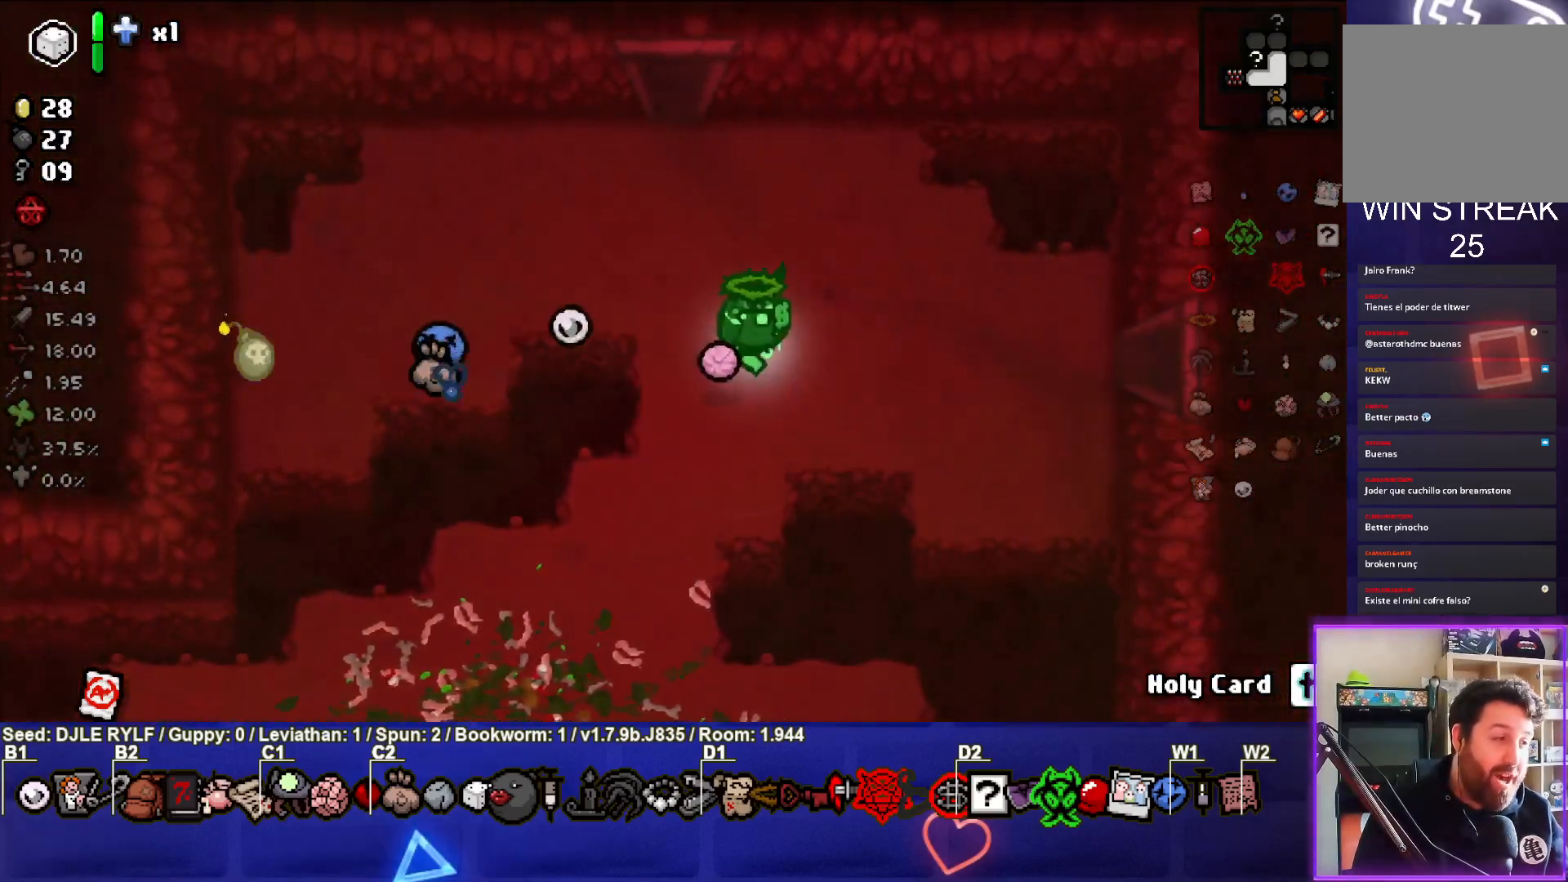
{"buttons": [], "left_stick": "center", "right_stick": "center", "events": [[50, "left_stick", "center"], [200, "left_stick", "right"], [300, "left_stick", "center"]]}
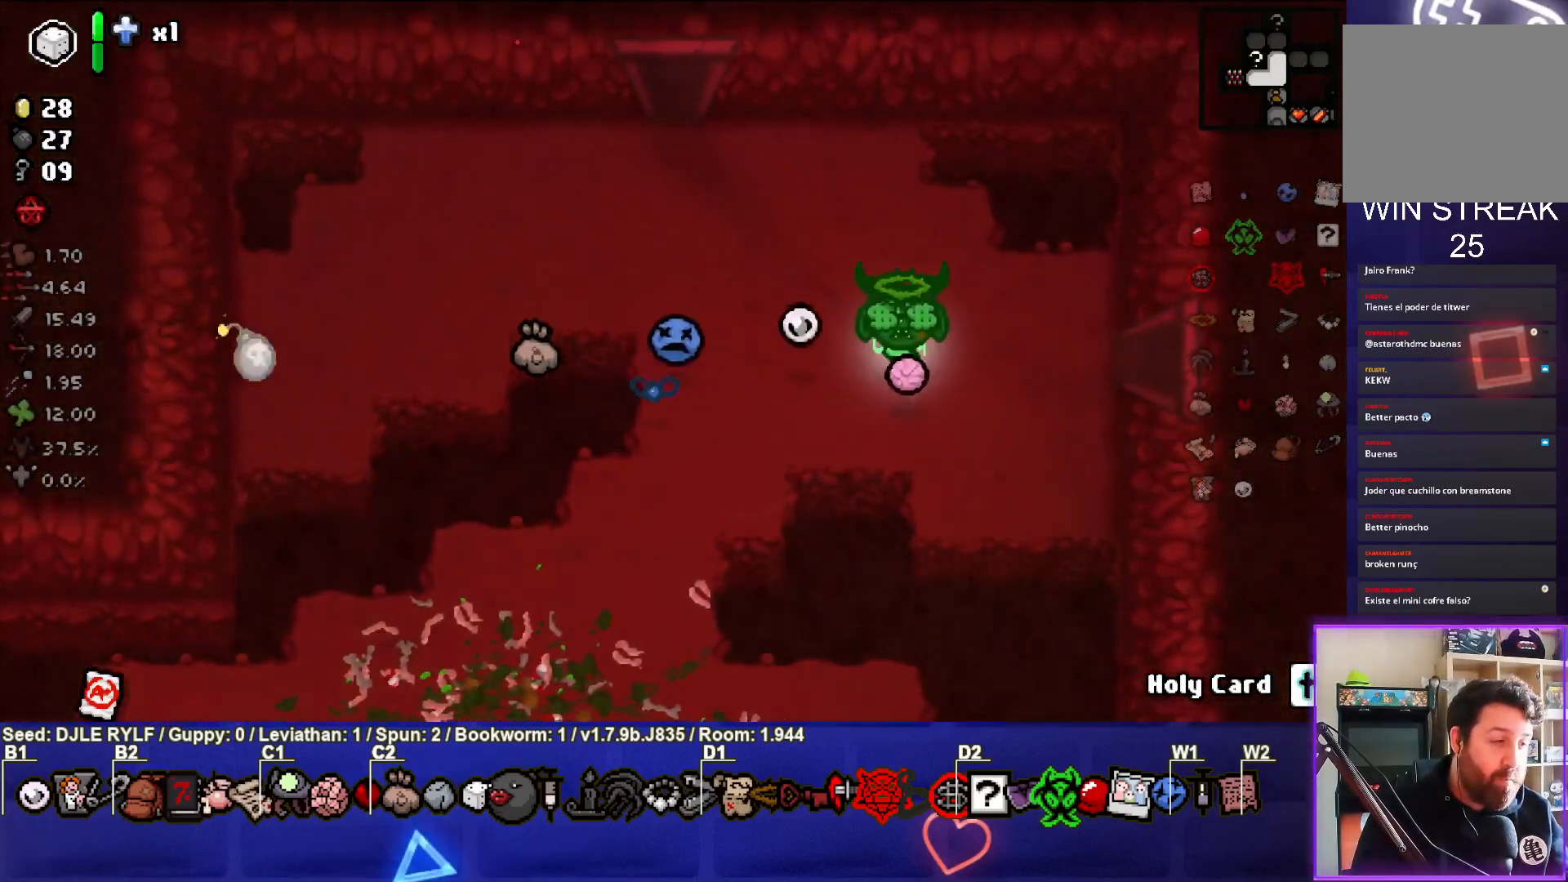
{"buttons": [], "left_stick": "left", "right_stick": "center", "events": [[283, "left_stick", "left"]]}
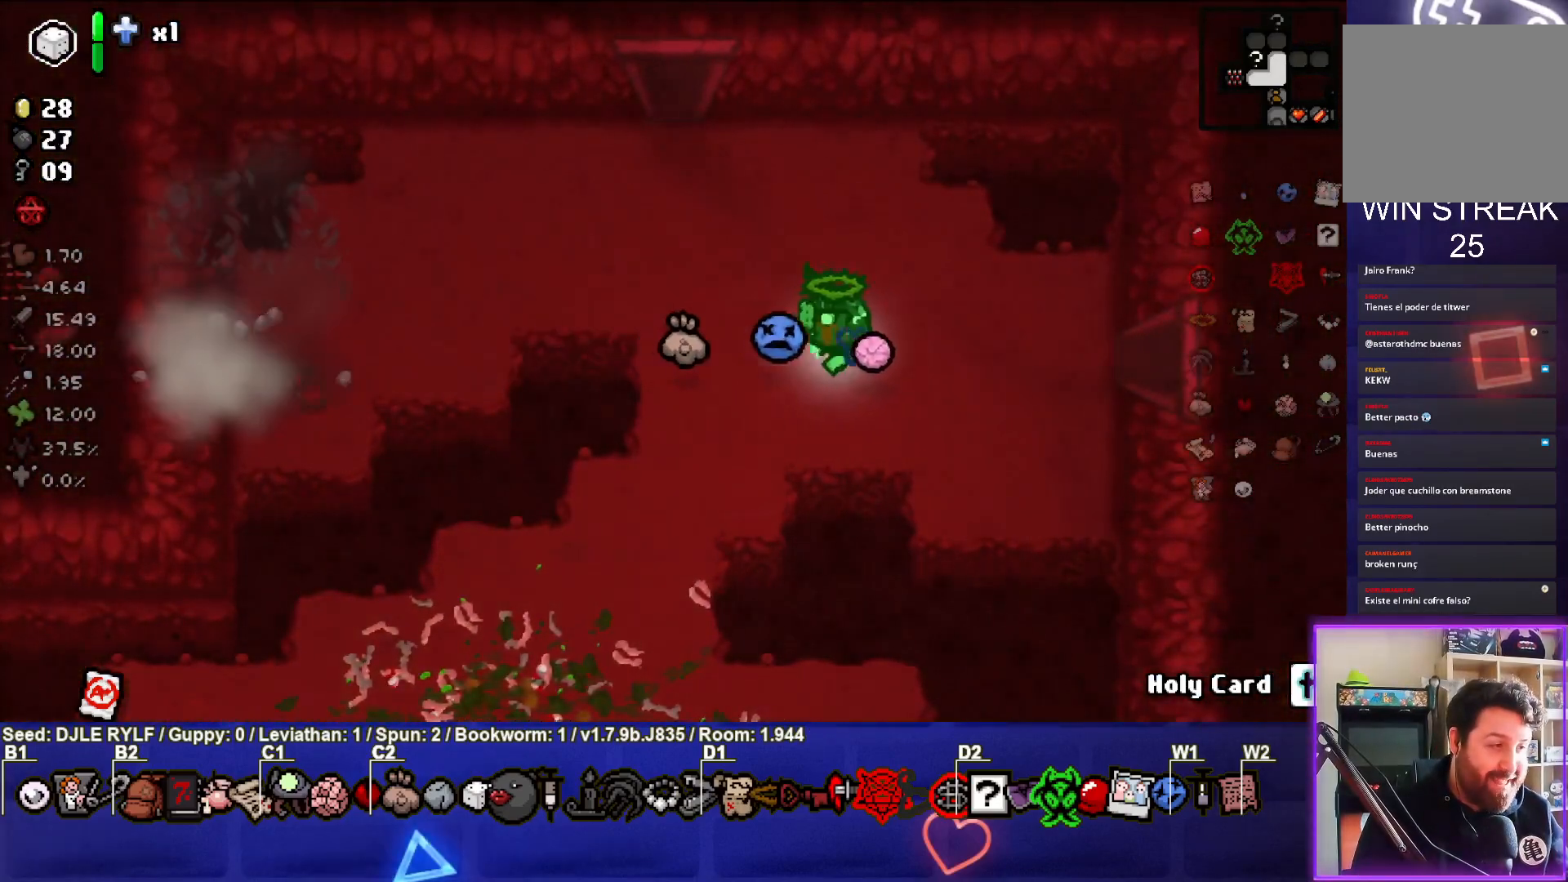
{"buttons": [], "left_stick": "left", "right_stick": "center", "events": [[133, "left_stick", "center"], [217, "left_stick", "left"]]}
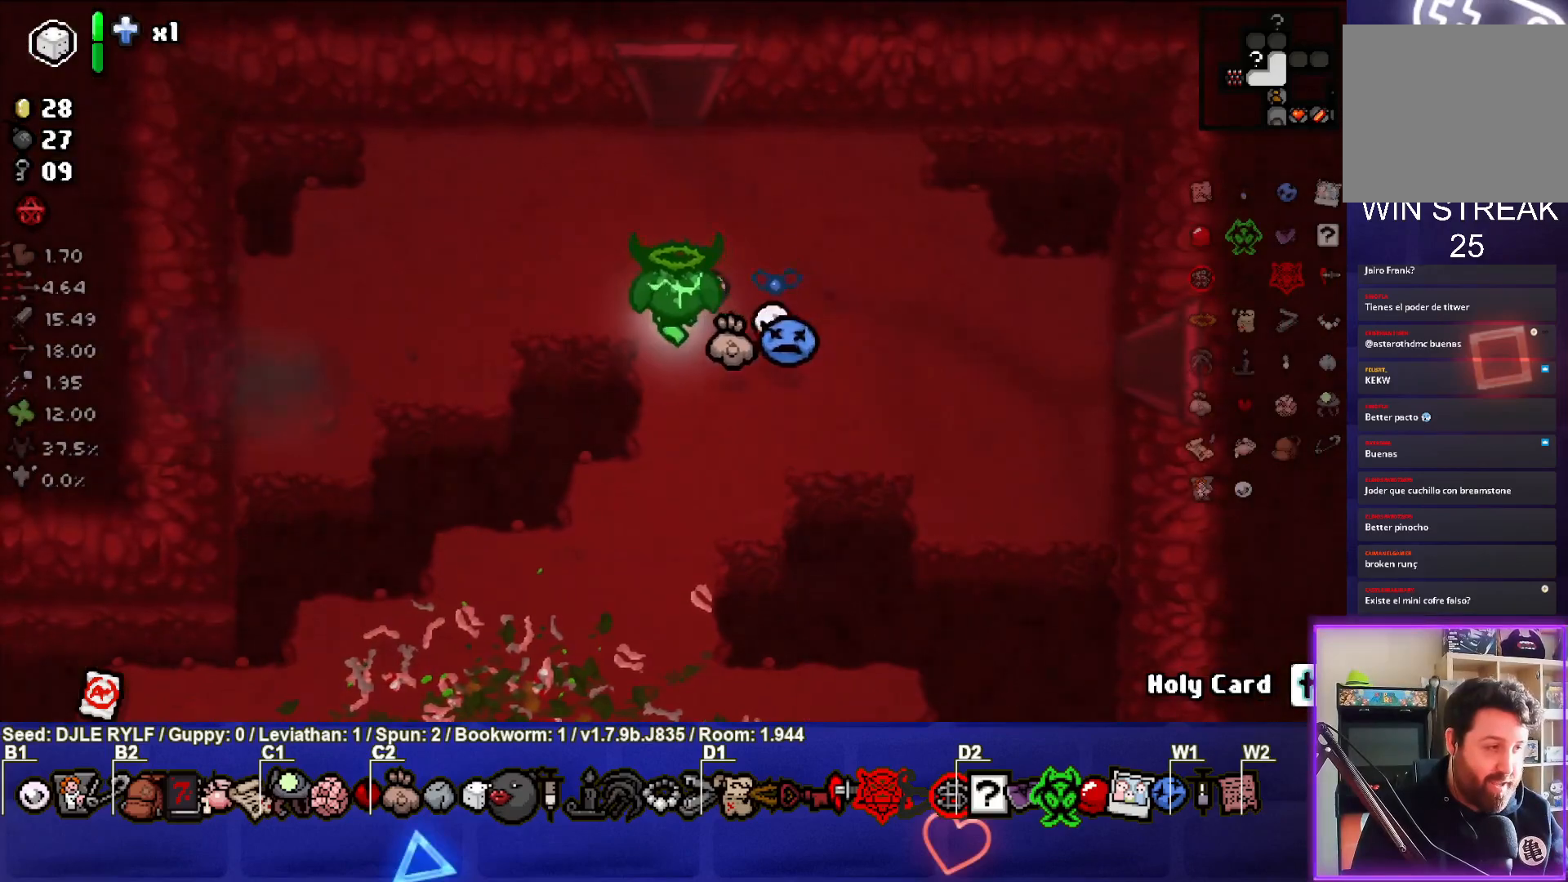
{"buttons": [], "left_stick": "left", "right_stick": "center", "events": [[350, "left_stick", "center"], [500, "left_stick", "left"]]}
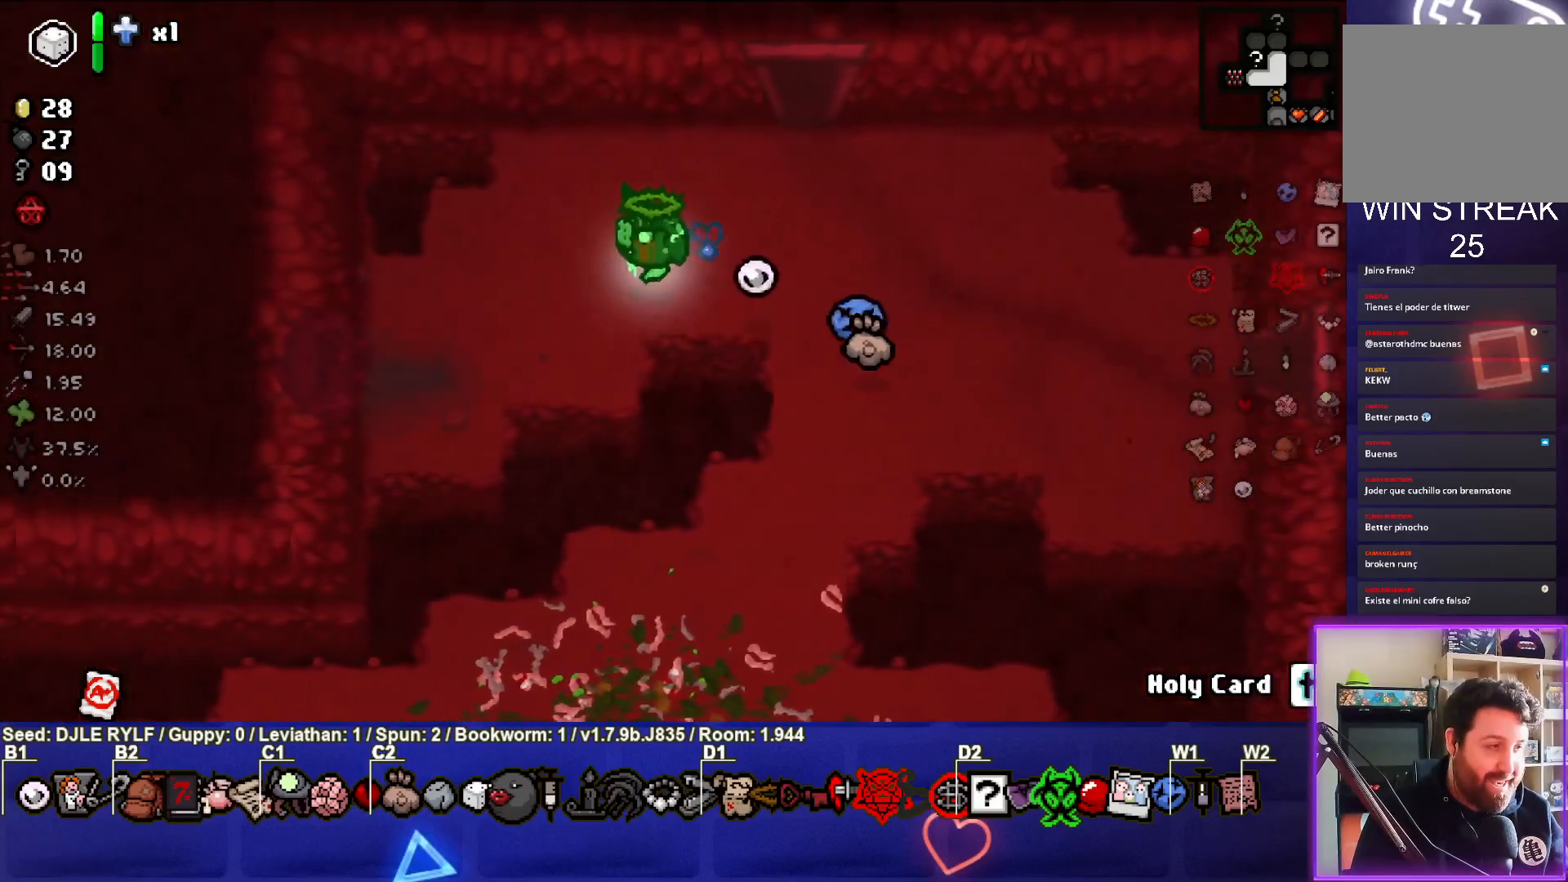
{"buttons": [], "left_stick": "left", "right_stick": "center", "events": [[300, "left_stick", "center"], [417, "left_stick", "down-left"], [500, "left_stick", "left"]]}
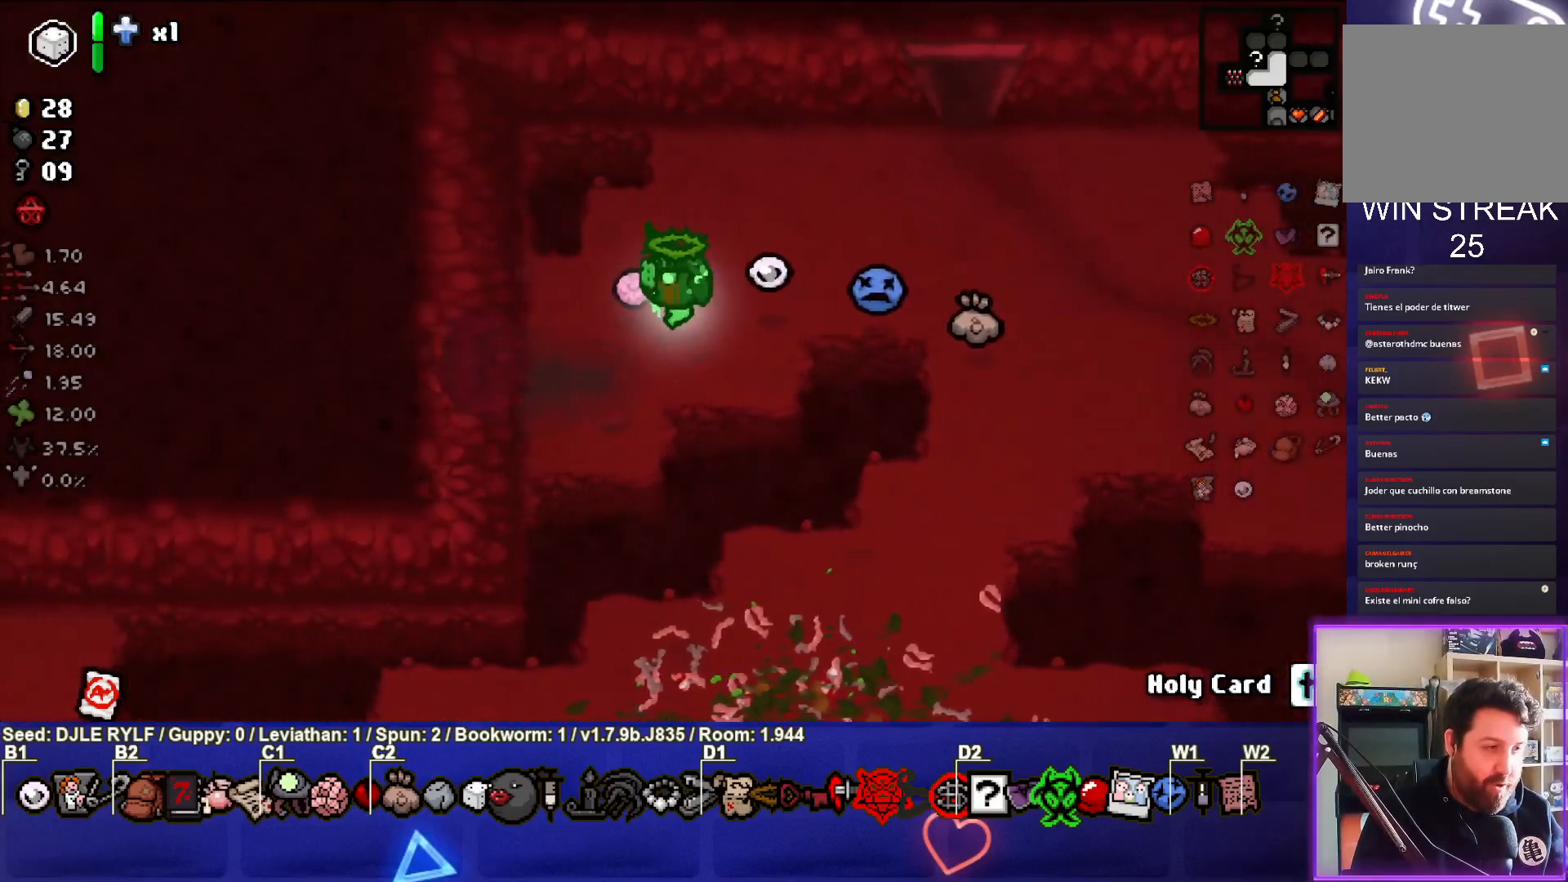
{"buttons": [], "left_stick": "down-left", "right_stick": "center", "events": [[333, "left_stick", "down-left"]]}
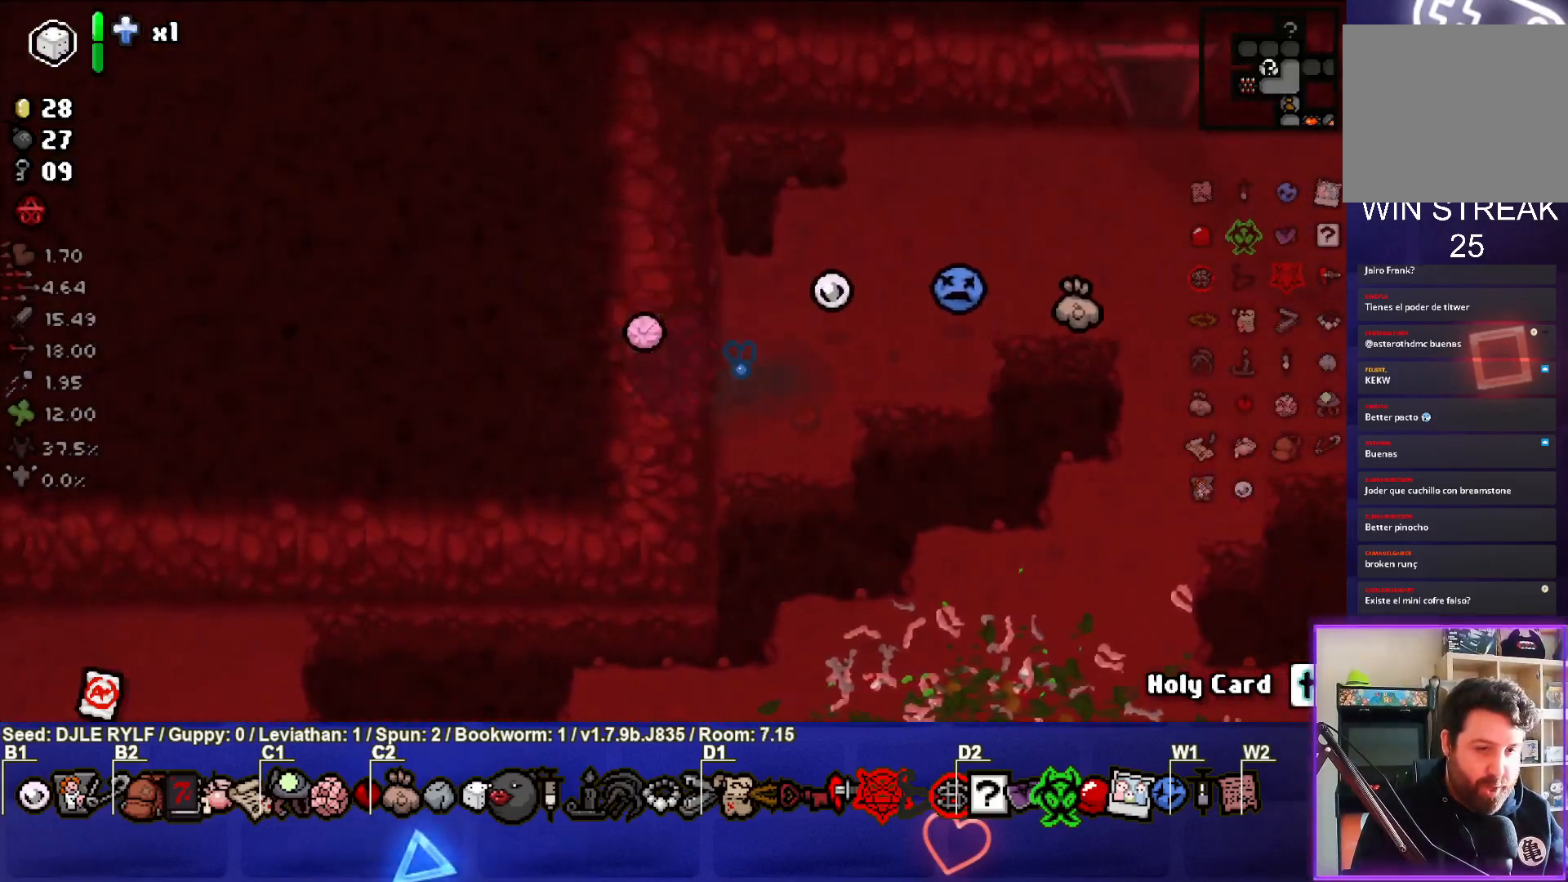
{"buttons": [], "left_stick": "center", "right_stick": "center", "events": [[33, "left_stick", "center"]]}
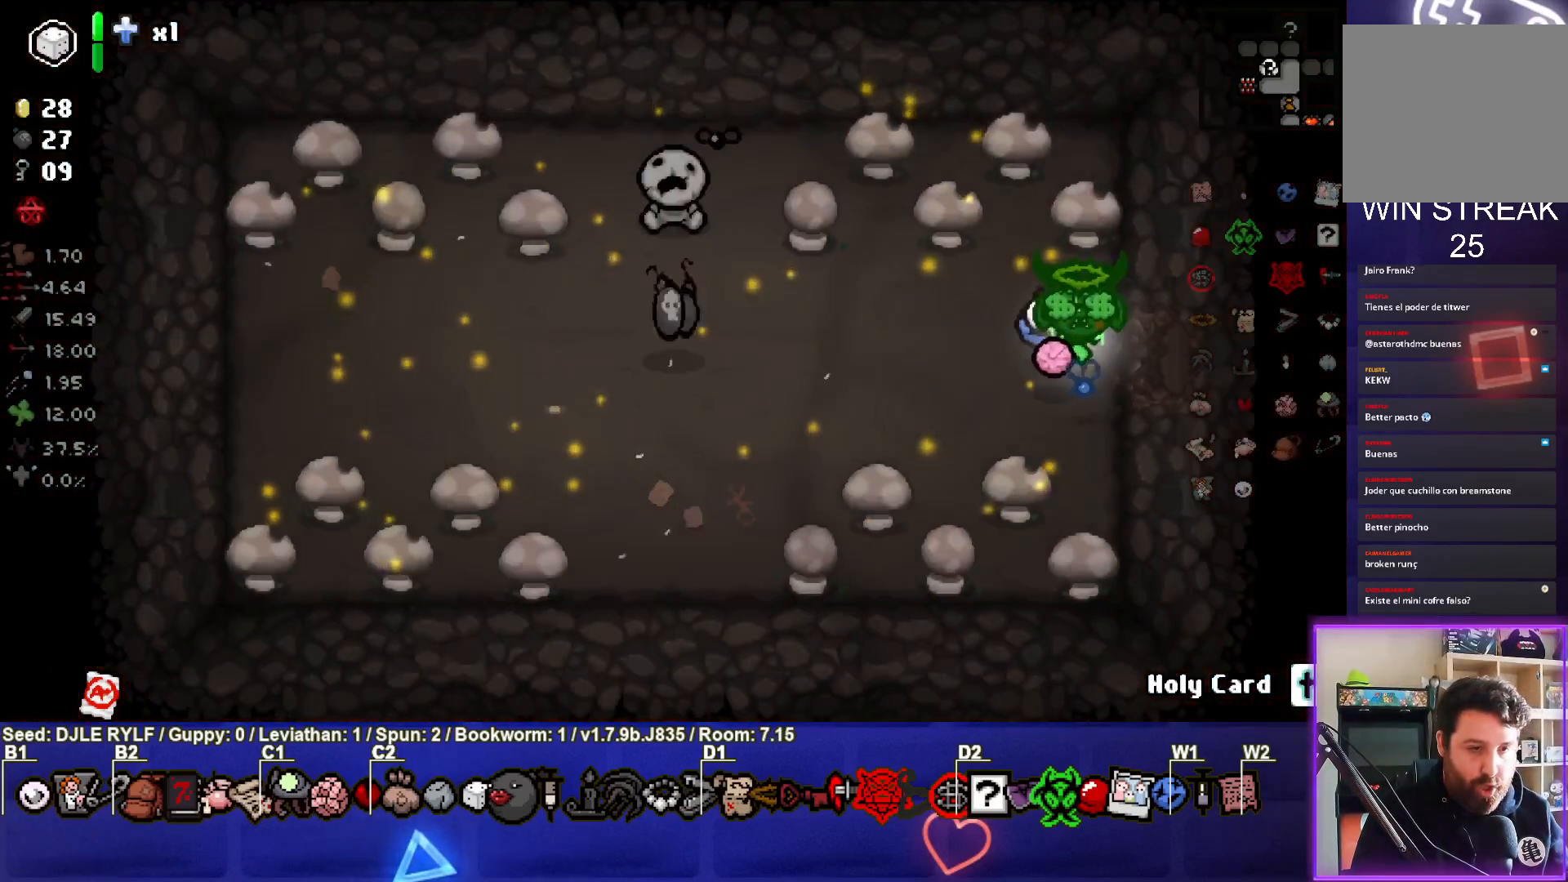
{"buttons": [], "left_stick": "left", "right_stick": "center", "events": [[133, "left_stick", "left"]]}
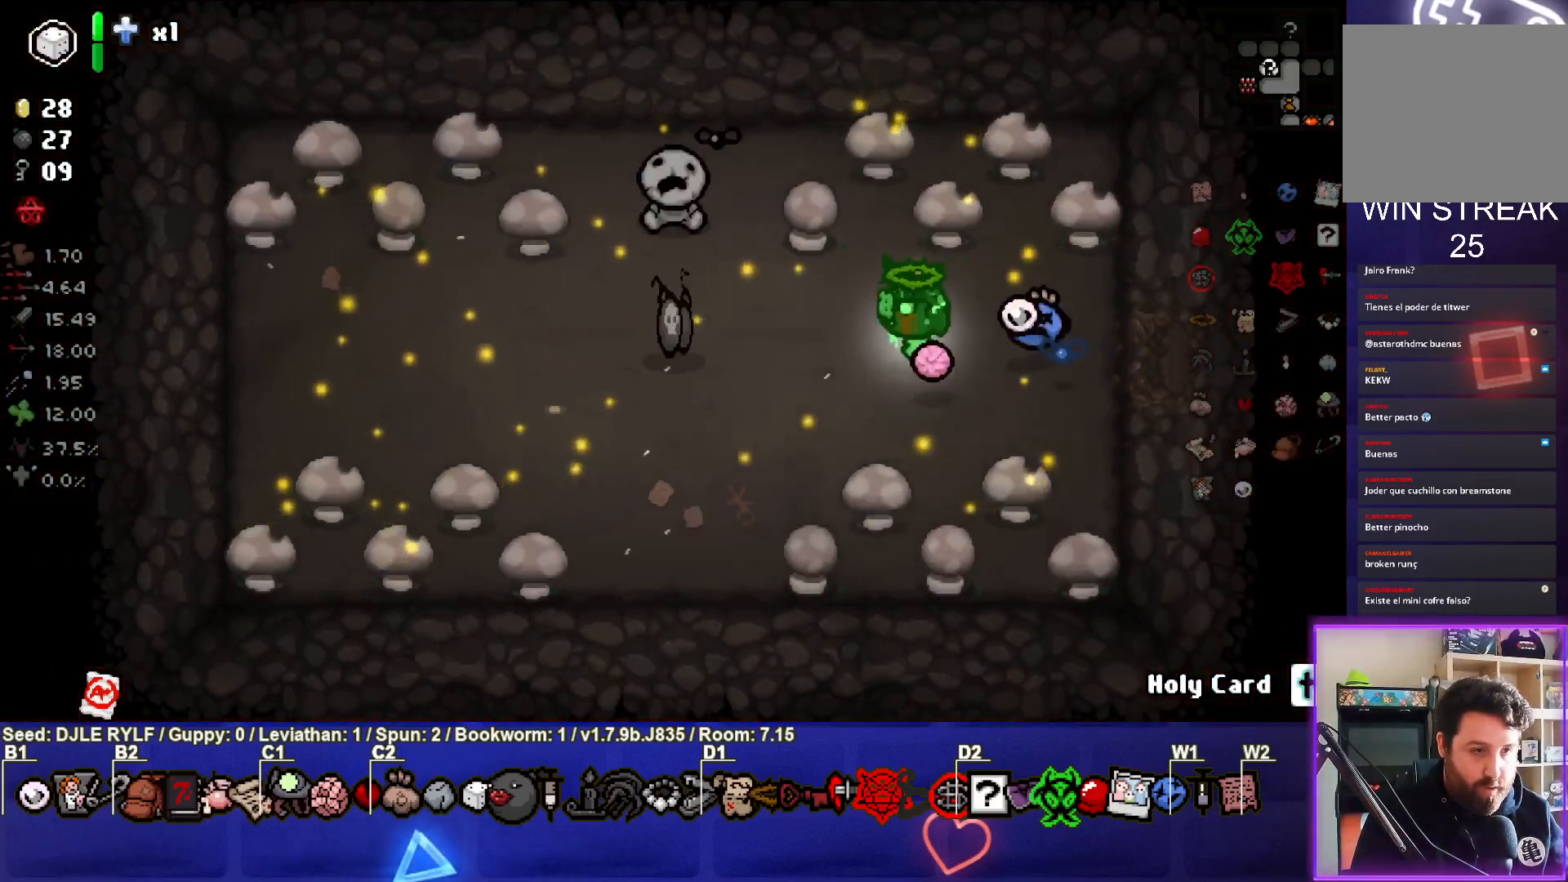
{"buttons": [], "left_stick": "left", "right_stick": "center", "events": []}
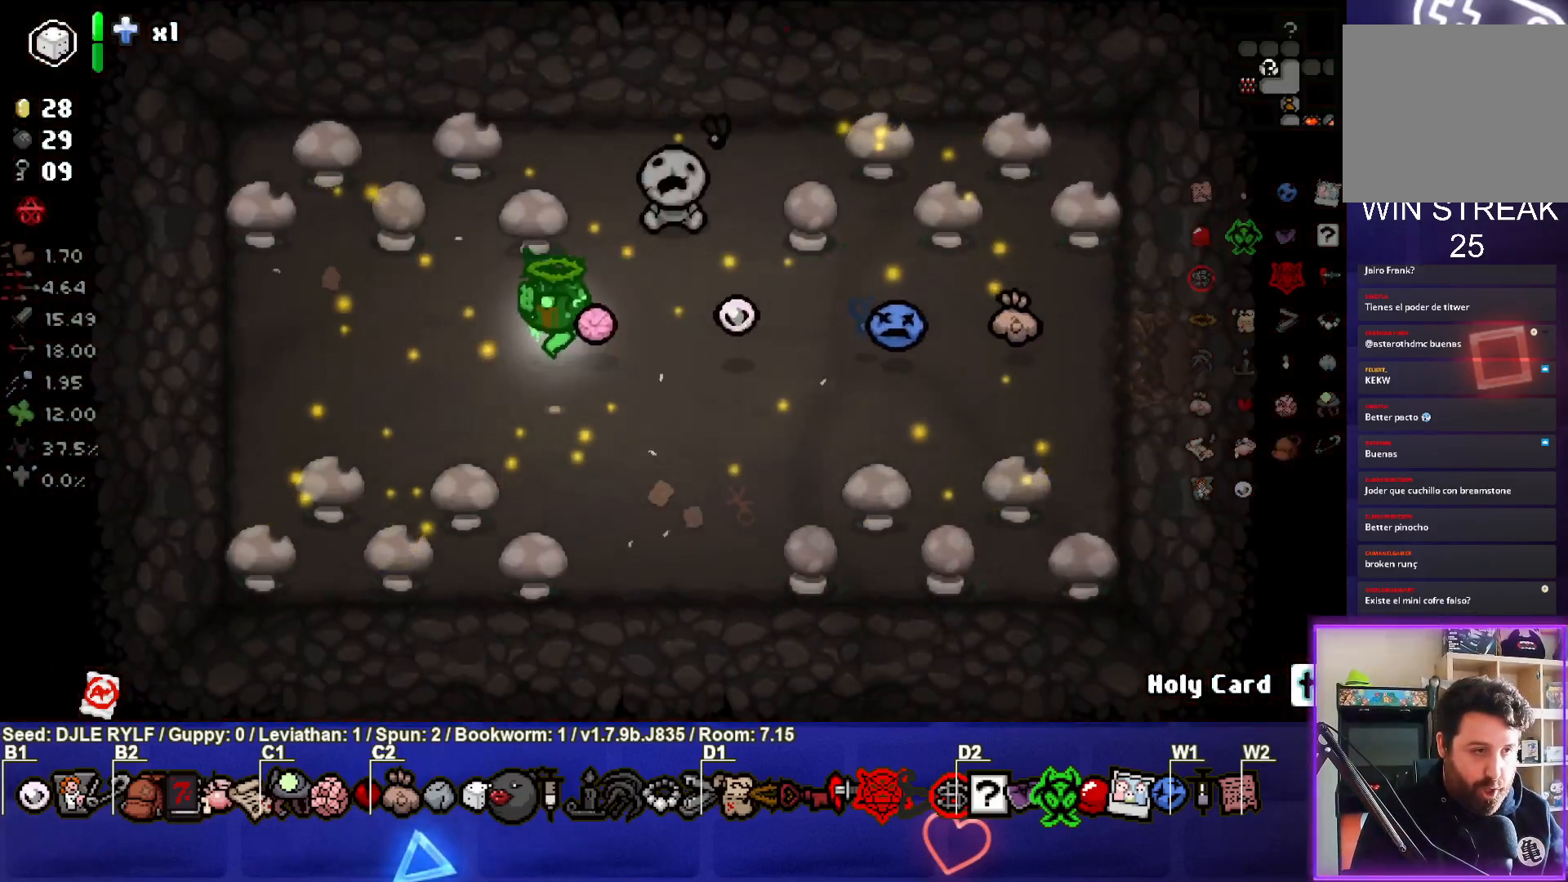
{"buttons": [], "left_stick": "center", "right_stick": "center", "events": [[17, "left_stick", "up-left"], [133, "left_stick", "center"], [383, "left_stick", "up-left"], [467, "left_stick", "center"]]}
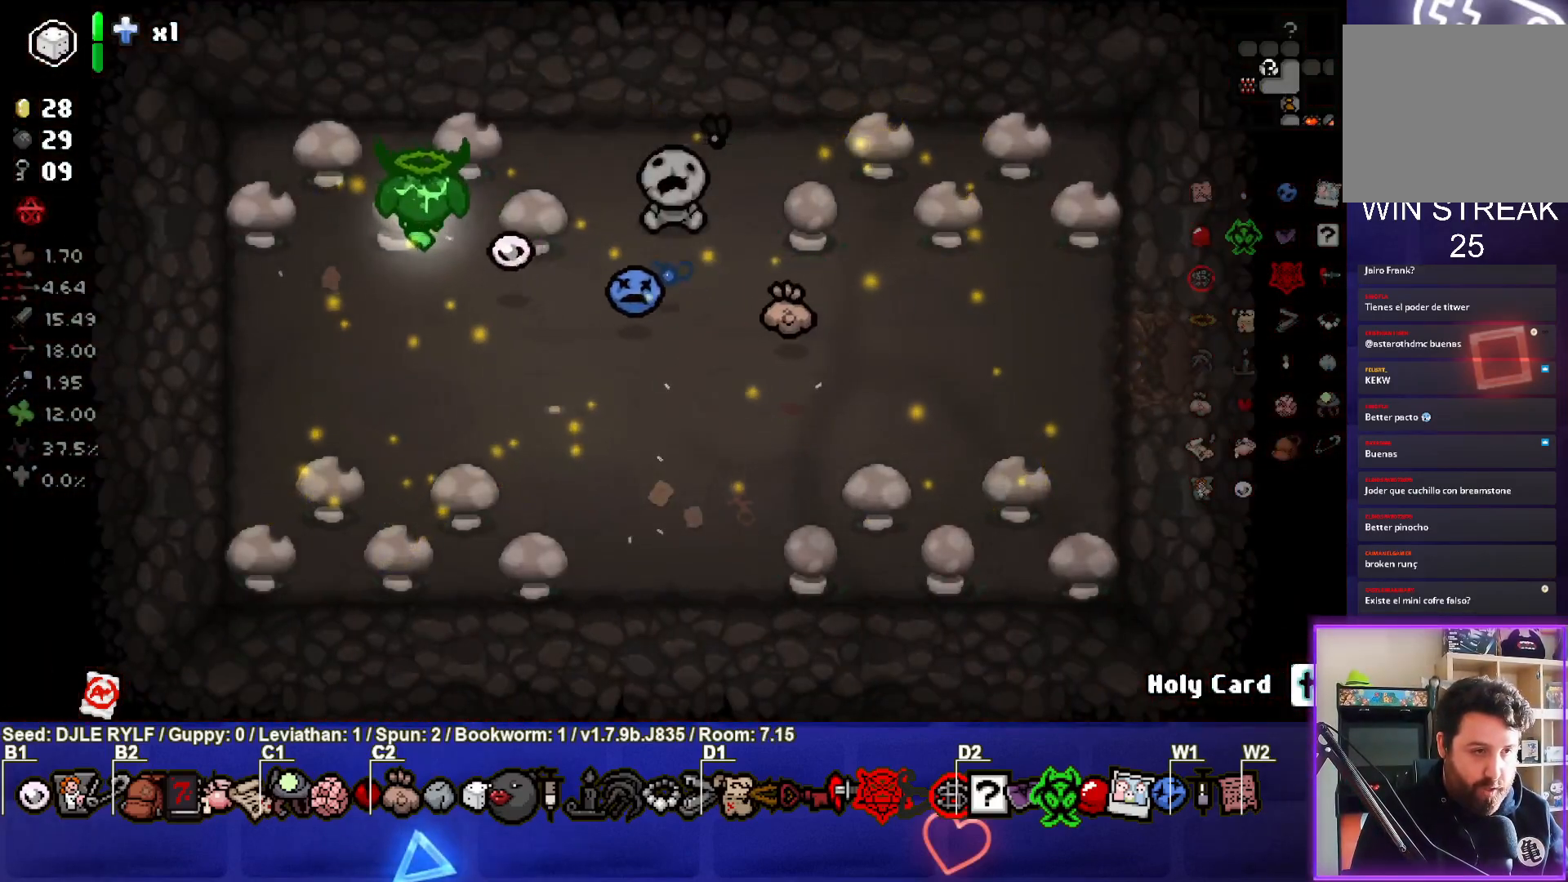
{"buttons": [], "left_stick": "center", "right_stick": "center", "events": [[250, "left_stick", "up-left"], [350, "left_stick", "center"]]}
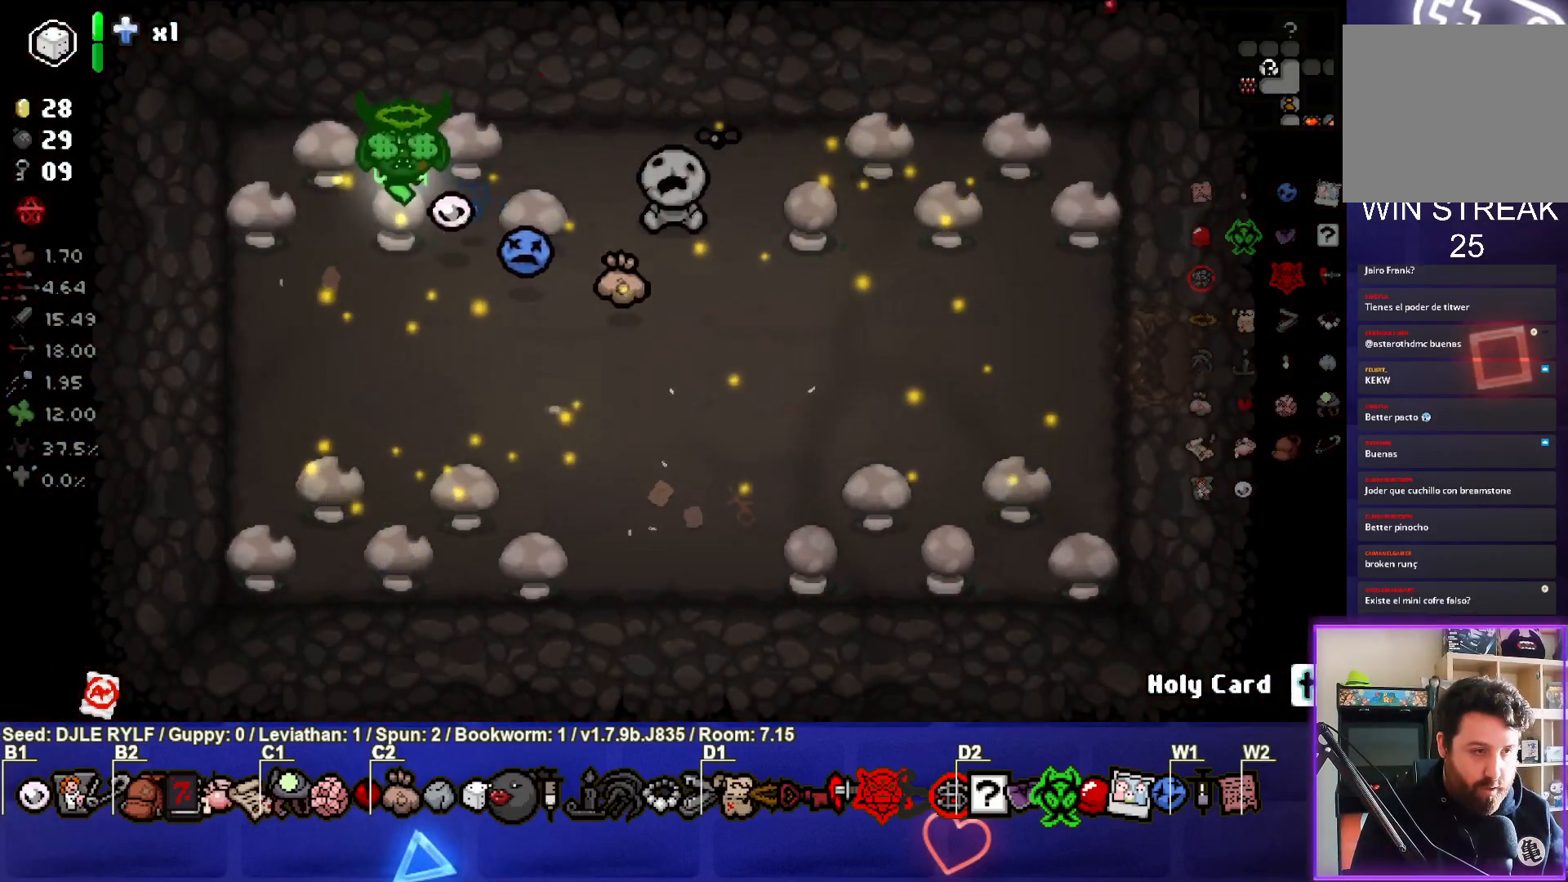
{"buttons": ["L1"], "left_stick": "down", "right_stick": "center", "events": [[483, "L1", "down"], [483, "left_stick", "down"]]}
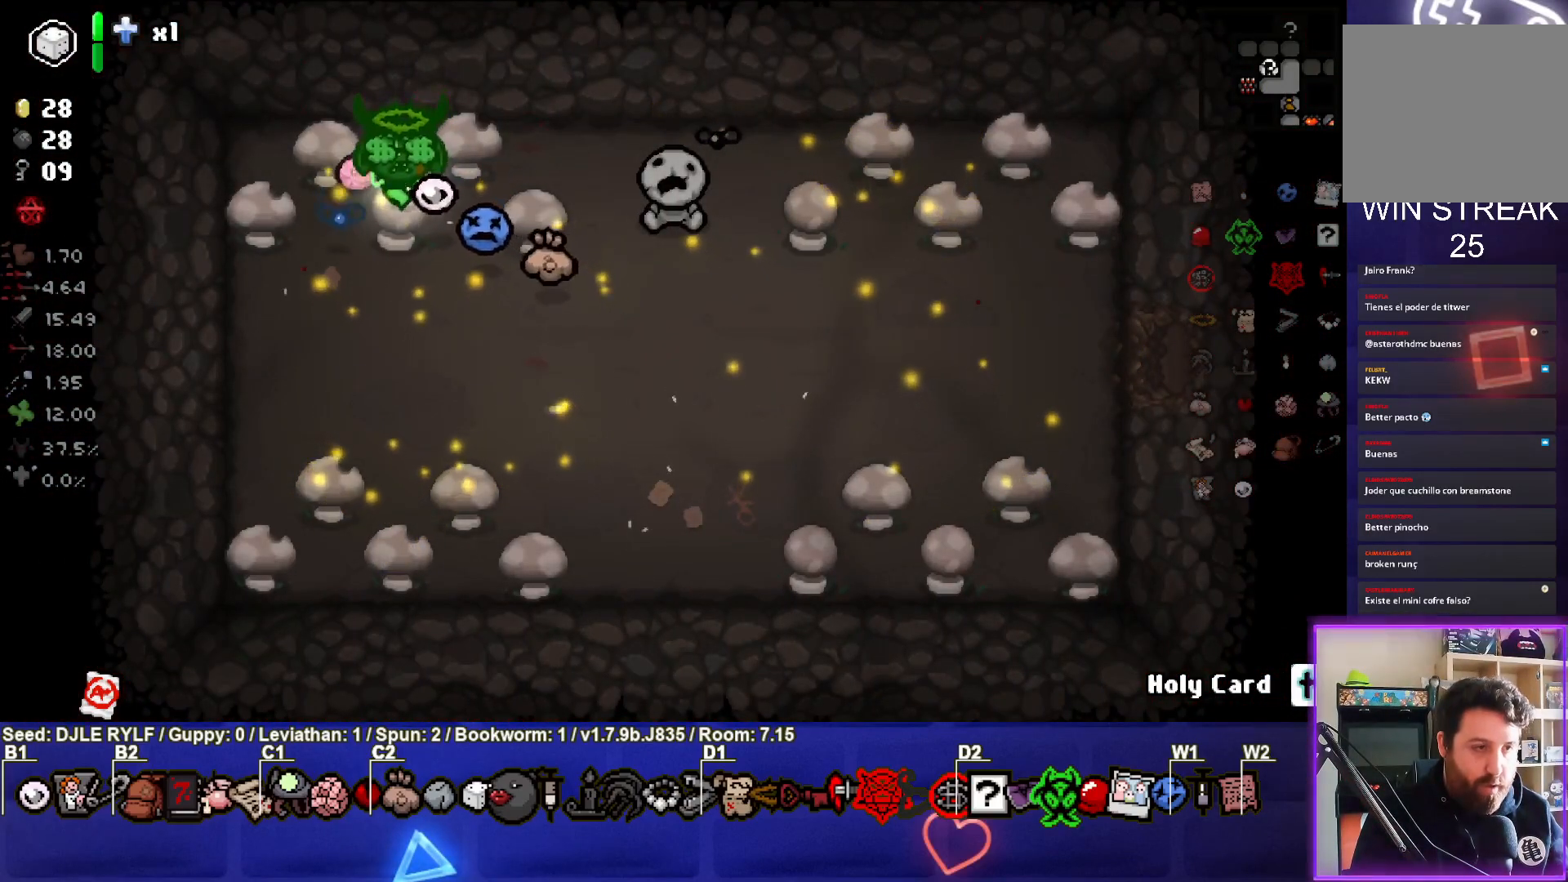
{"buttons": [], "left_stick": "down", "right_stick": "center", "events": [[83, "L1", "up"]]}
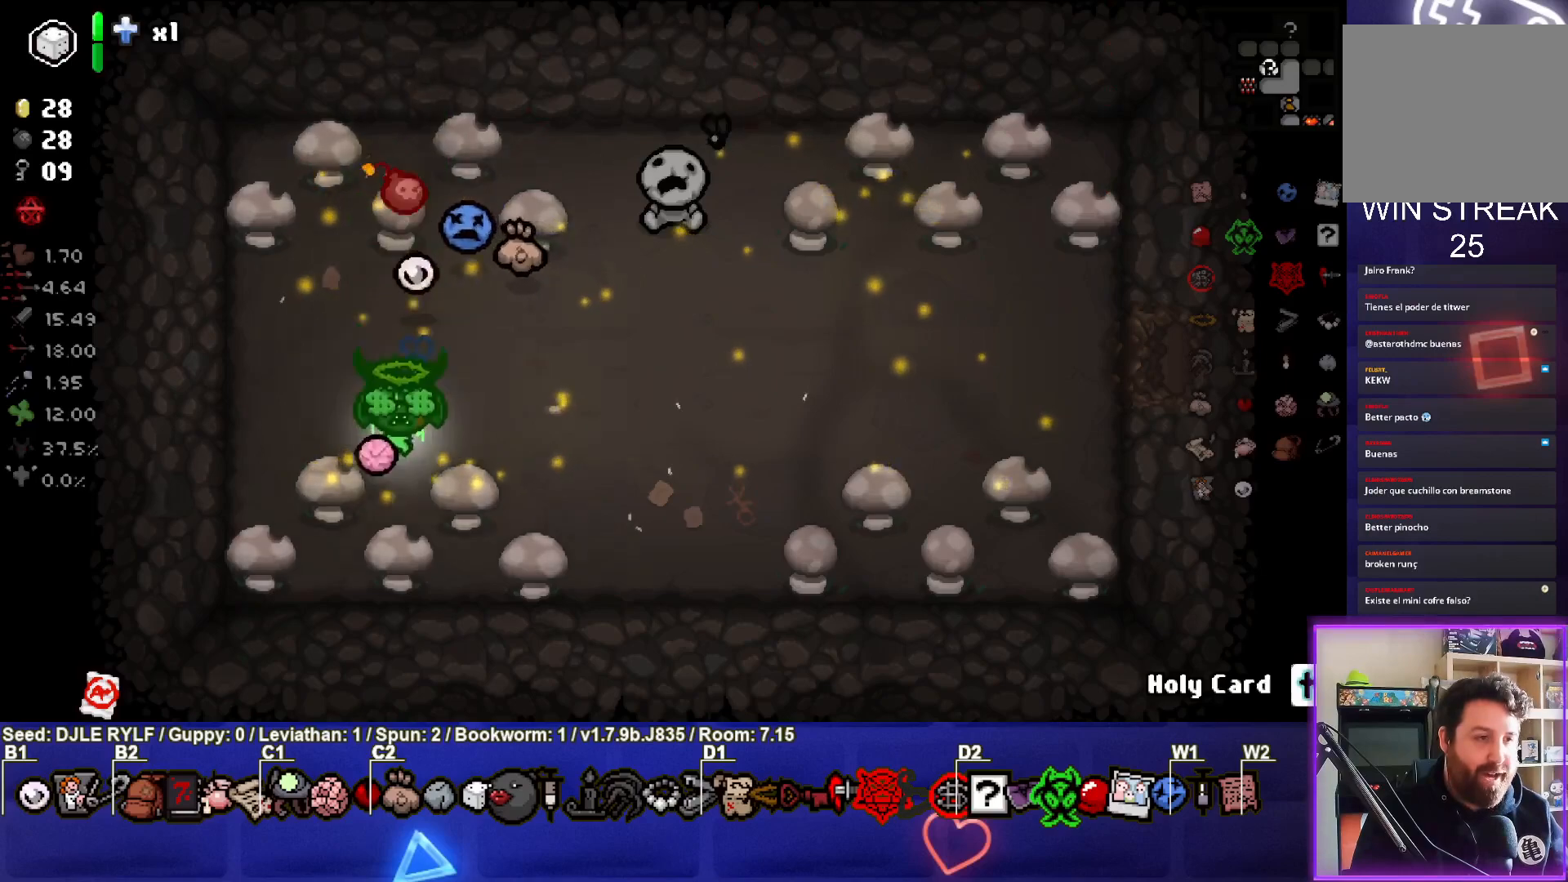
{"buttons": [], "left_stick": "center", "right_stick": "center", "events": [[83, "left_stick", "center"]]}